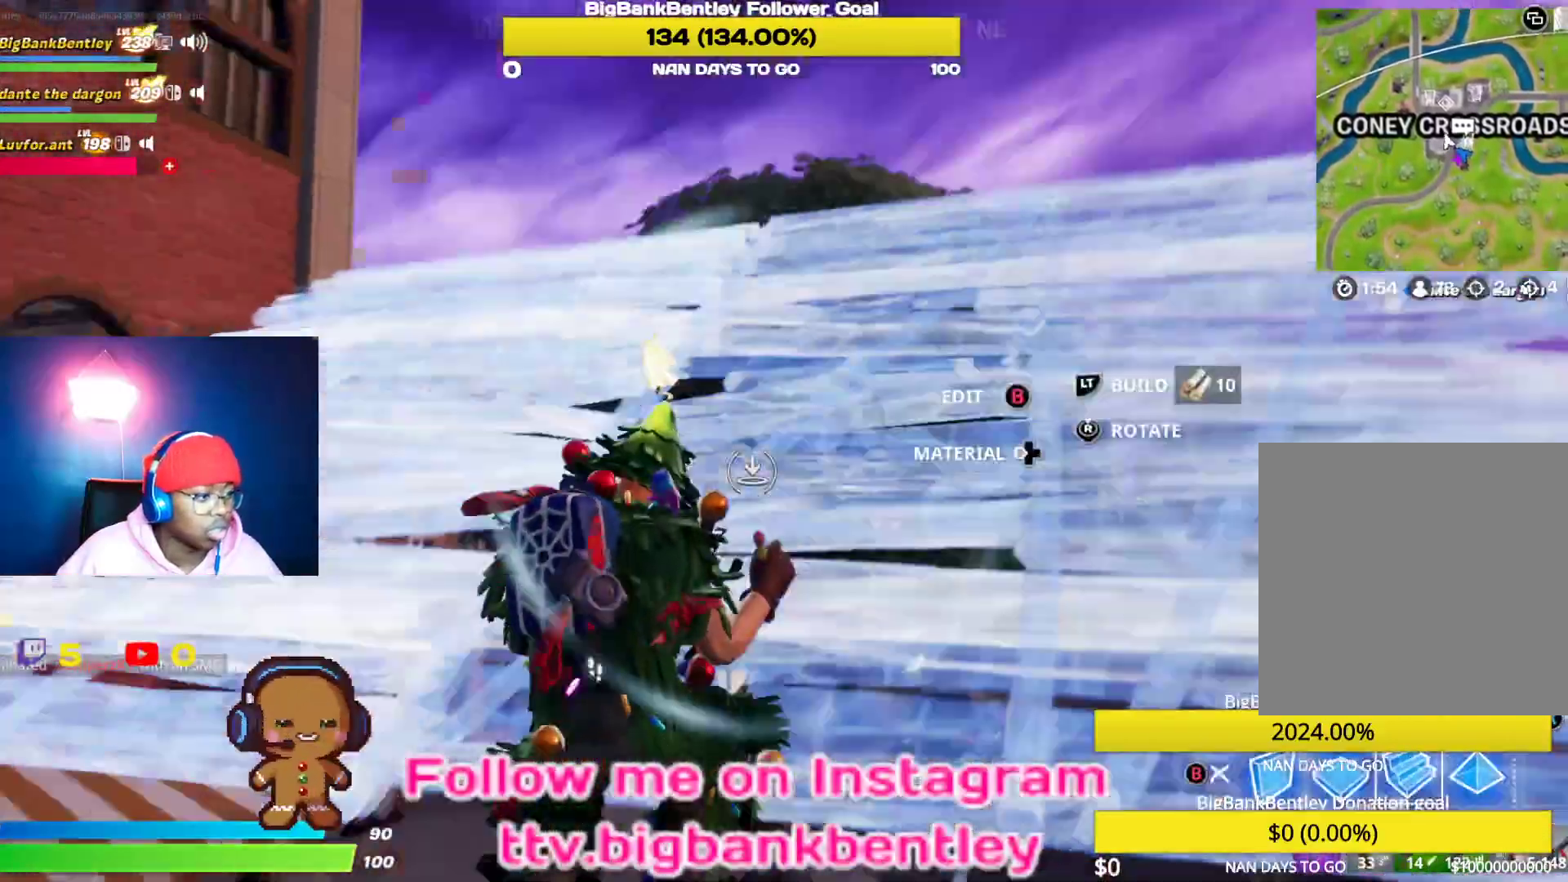
Gameplay with a controller (Xbox layout); each line is a JSON object with the inputs held at the frame after it. "events" lists button and stick changes between this image and that frame as [ms after this image, input, new state], when the widget could be followed in between.
{"buttons": [], "left_stick": "up-right", "right_stick": "down-right", "events": [[50, "L2", "up"], [117, "right_stick", "center"], [233, "B", "down"], [317, "B", "up"], [450, "right_stick", "down"], [500, "right_stick", "down-right"]]}
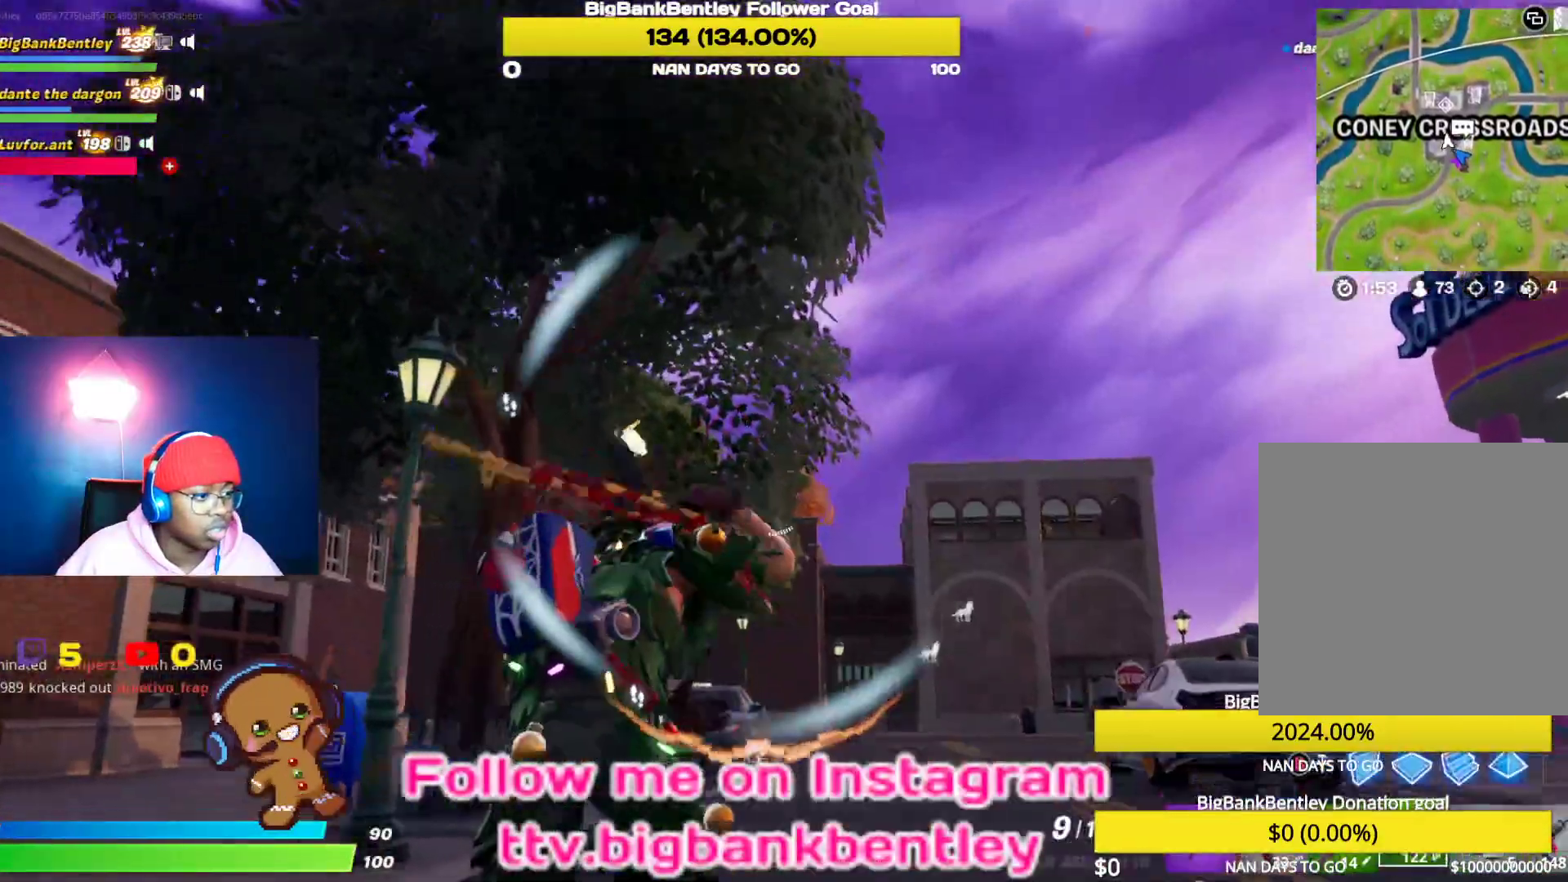
{"buttons": ["R3"], "left_stick": "up-right", "right_stick": "right", "events": [[167, "right_stick", "center"], [333, "right_stick", "right"], [483, "R3", "down"]]}
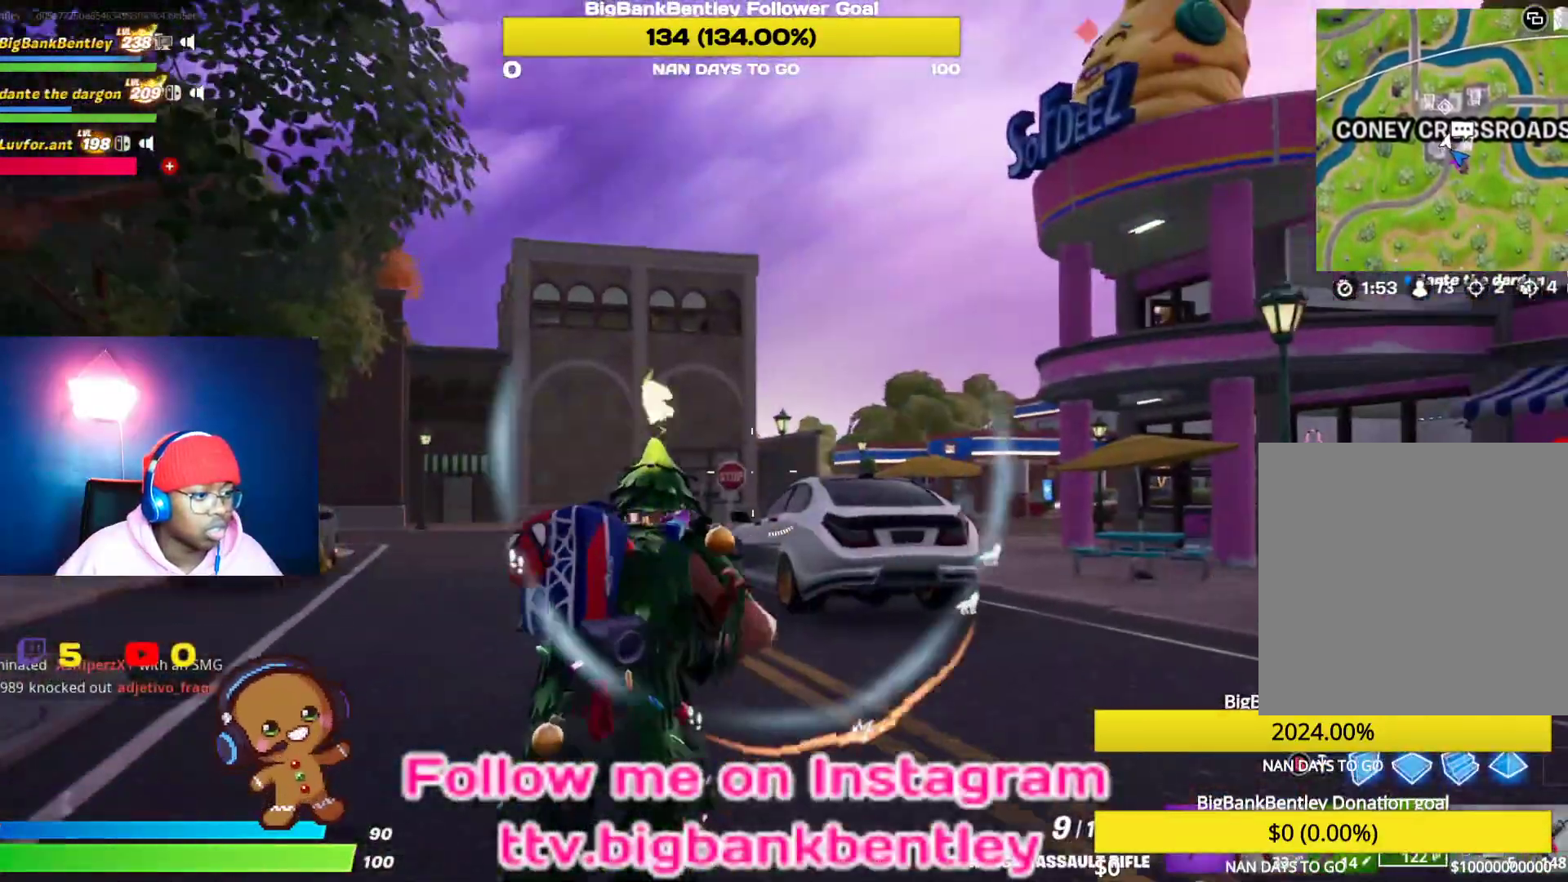
{"buttons": [], "left_stick": "up-right", "right_stick": "down-left", "events": [[167, "right_stick", "center"], [250, "R3", "up"], [317, "right_stick", "down-left"]]}
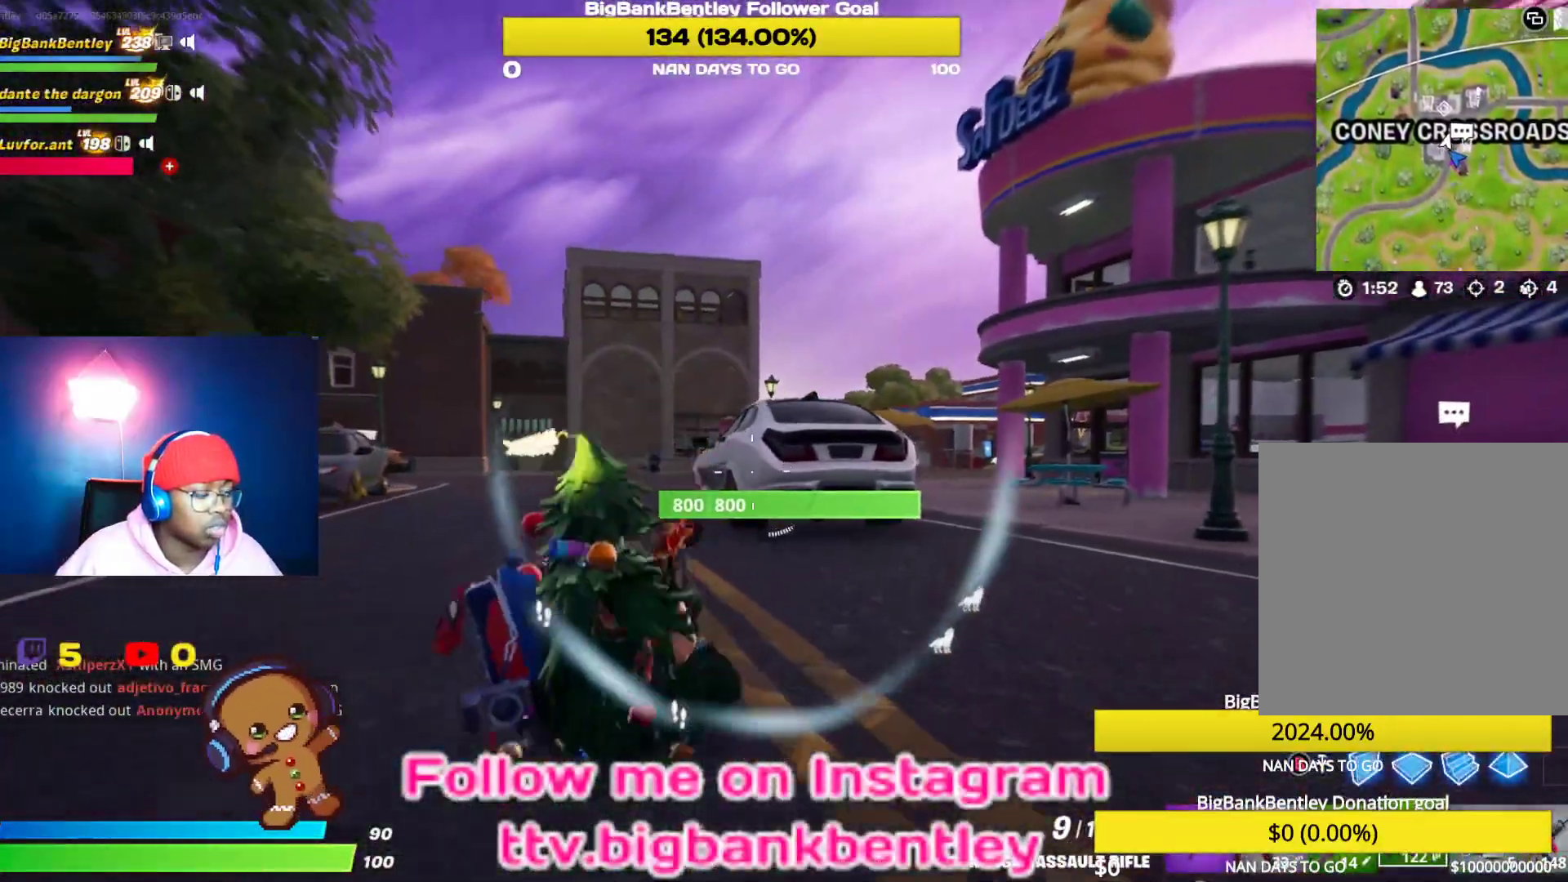
{"buttons": [], "left_stick": "up-right", "right_stick": "left", "events": [[150, "right_stick", "left"]]}
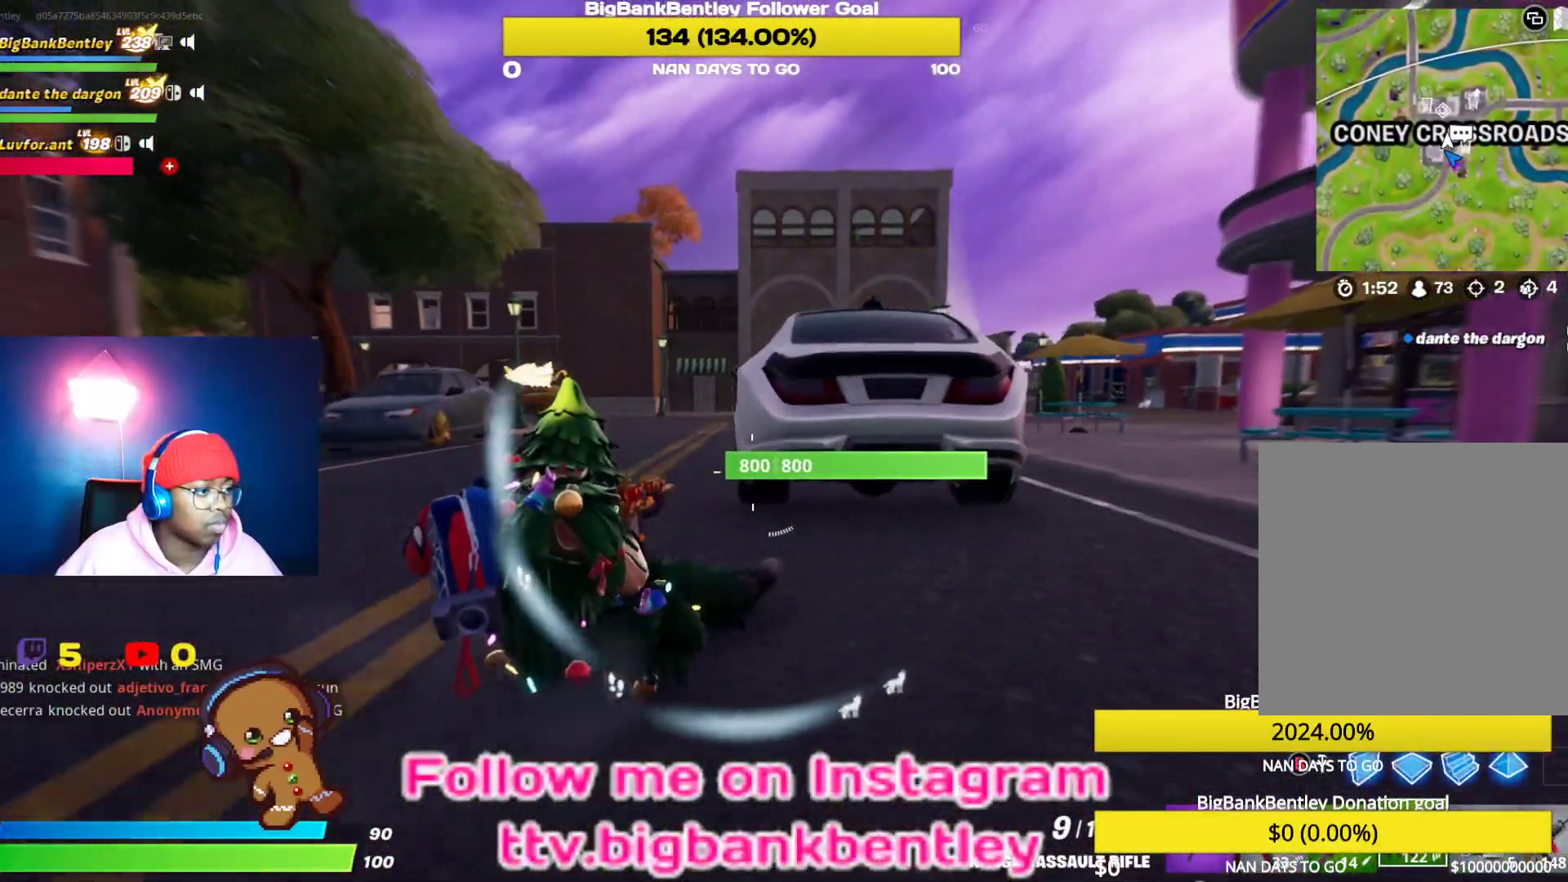
{"buttons": ["R2"], "left_stick": "up", "right_stick": "center", "events": [[83, "right_stick", "center"], [133, "left_stick", "up"], [317, "X", "down"], [417, "X", "up"], [467, "R2", "down"]]}
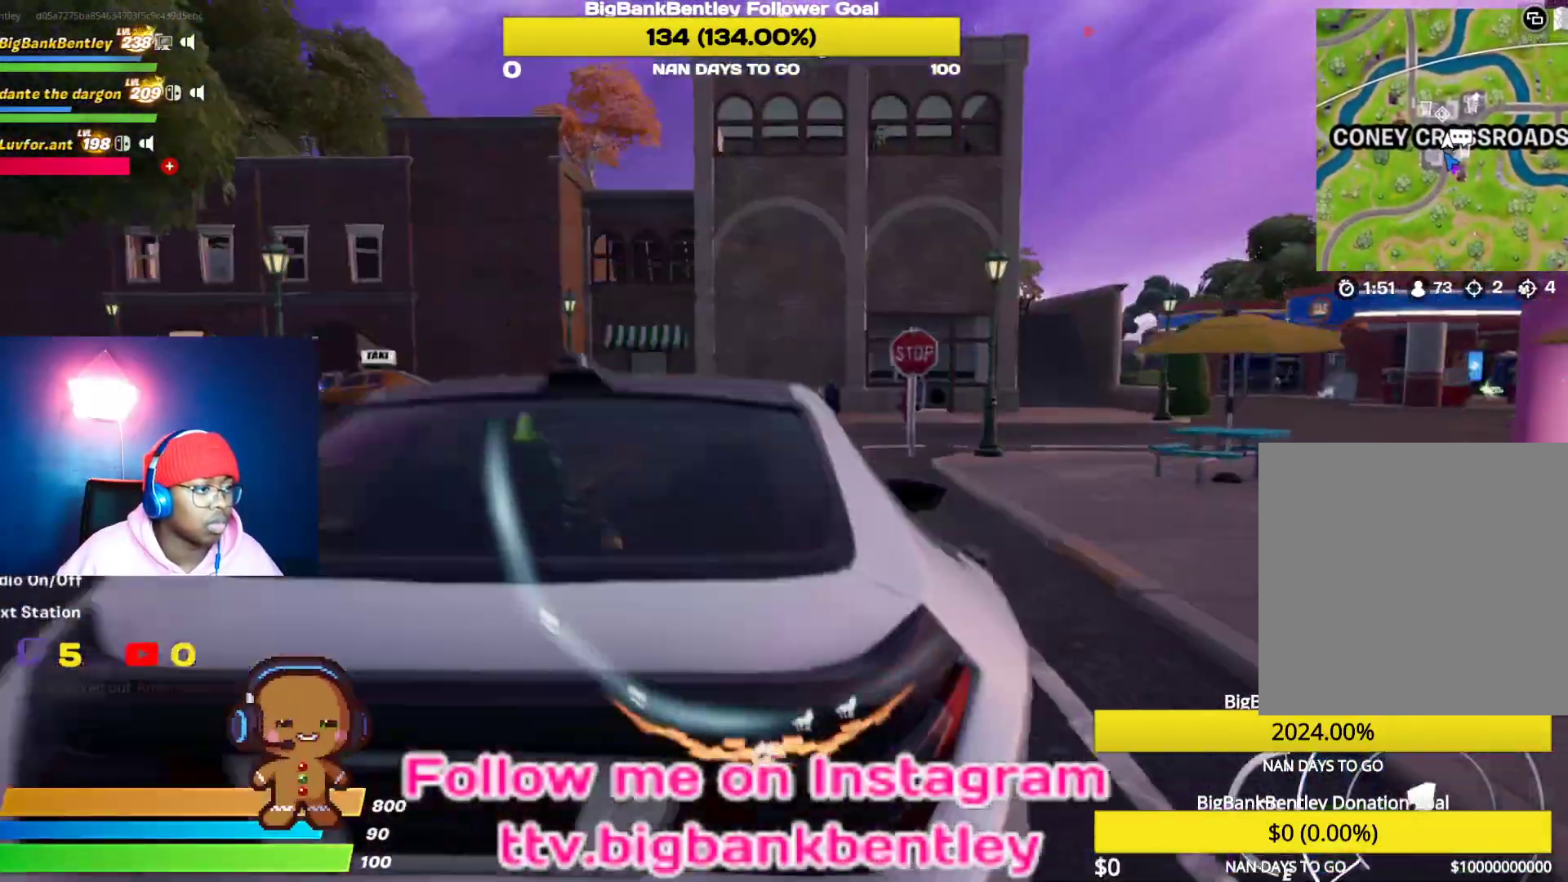
{"buttons": ["R2"], "left_stick": "center", "right_stick": "left", "events": [[100, "right_stick", "left"], [400, "left_stick", "center"]]}
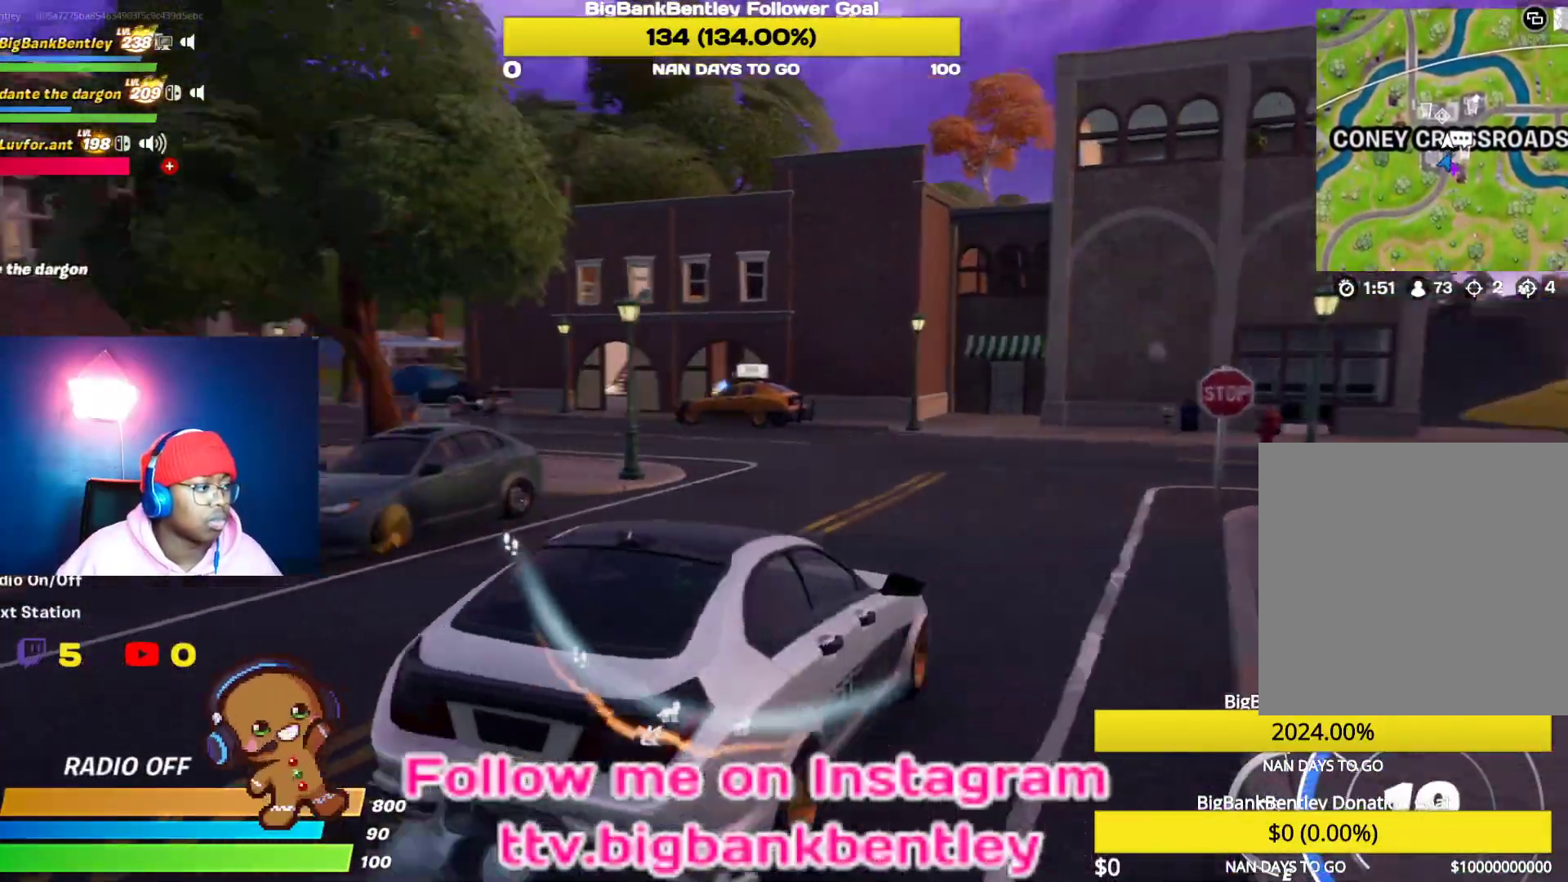
{"buttons": ["R2"], "left_stick": "left", "right_stick": "center", "events": [[233, "right_stick", "center"], [483, "left_stick", "left"]]}
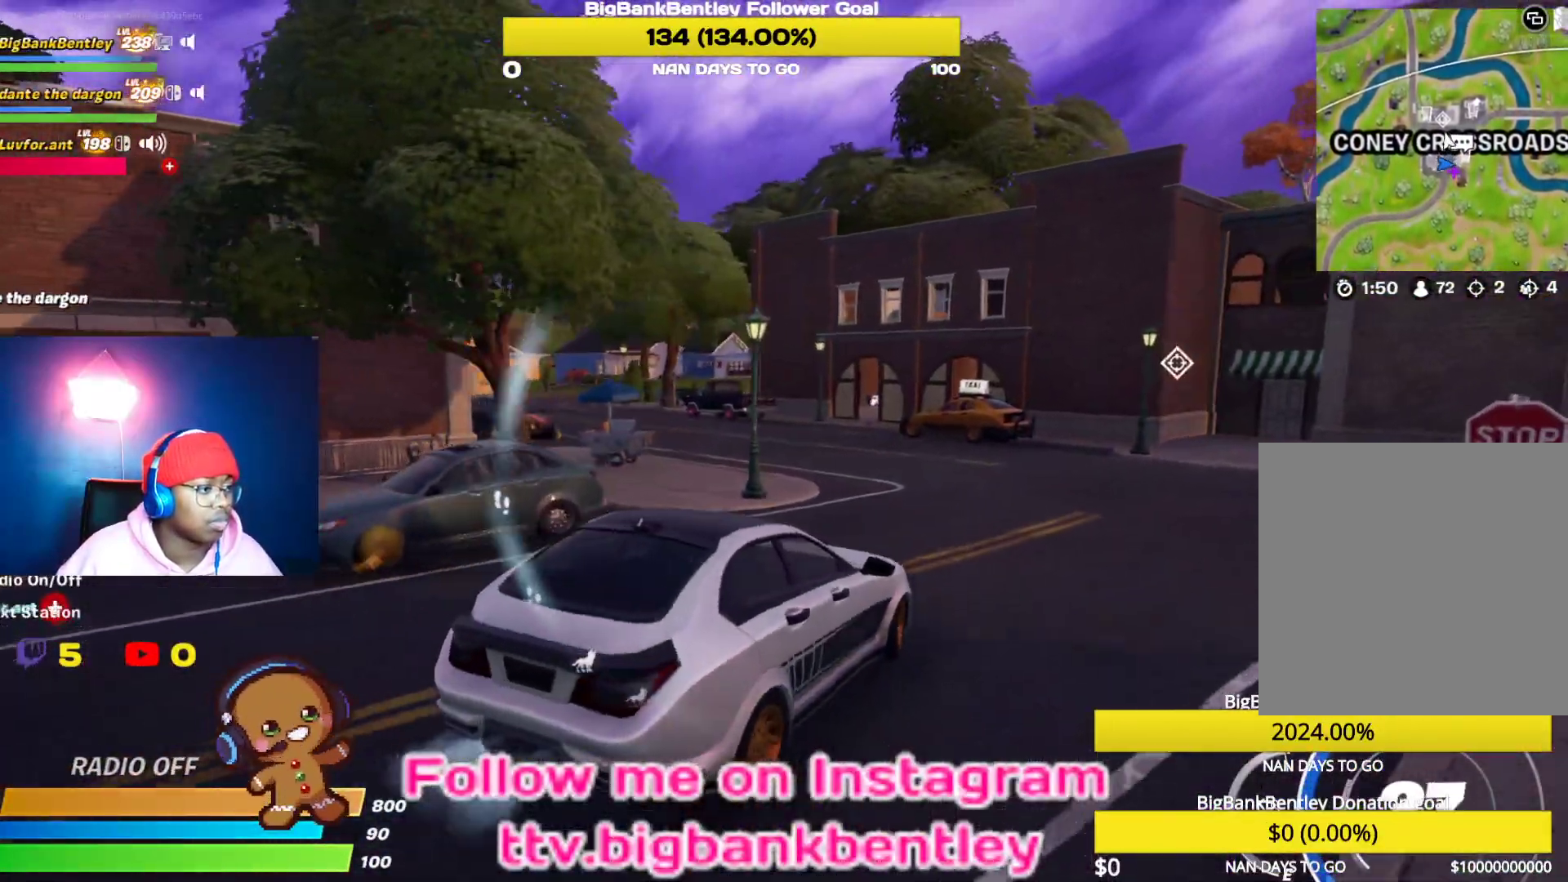
{"buttons": ["R2"], "left_stick": "center", "right_stick": "left", "events": [[267, "left_stick", "center"], [400, "right_stick", "left"]]}
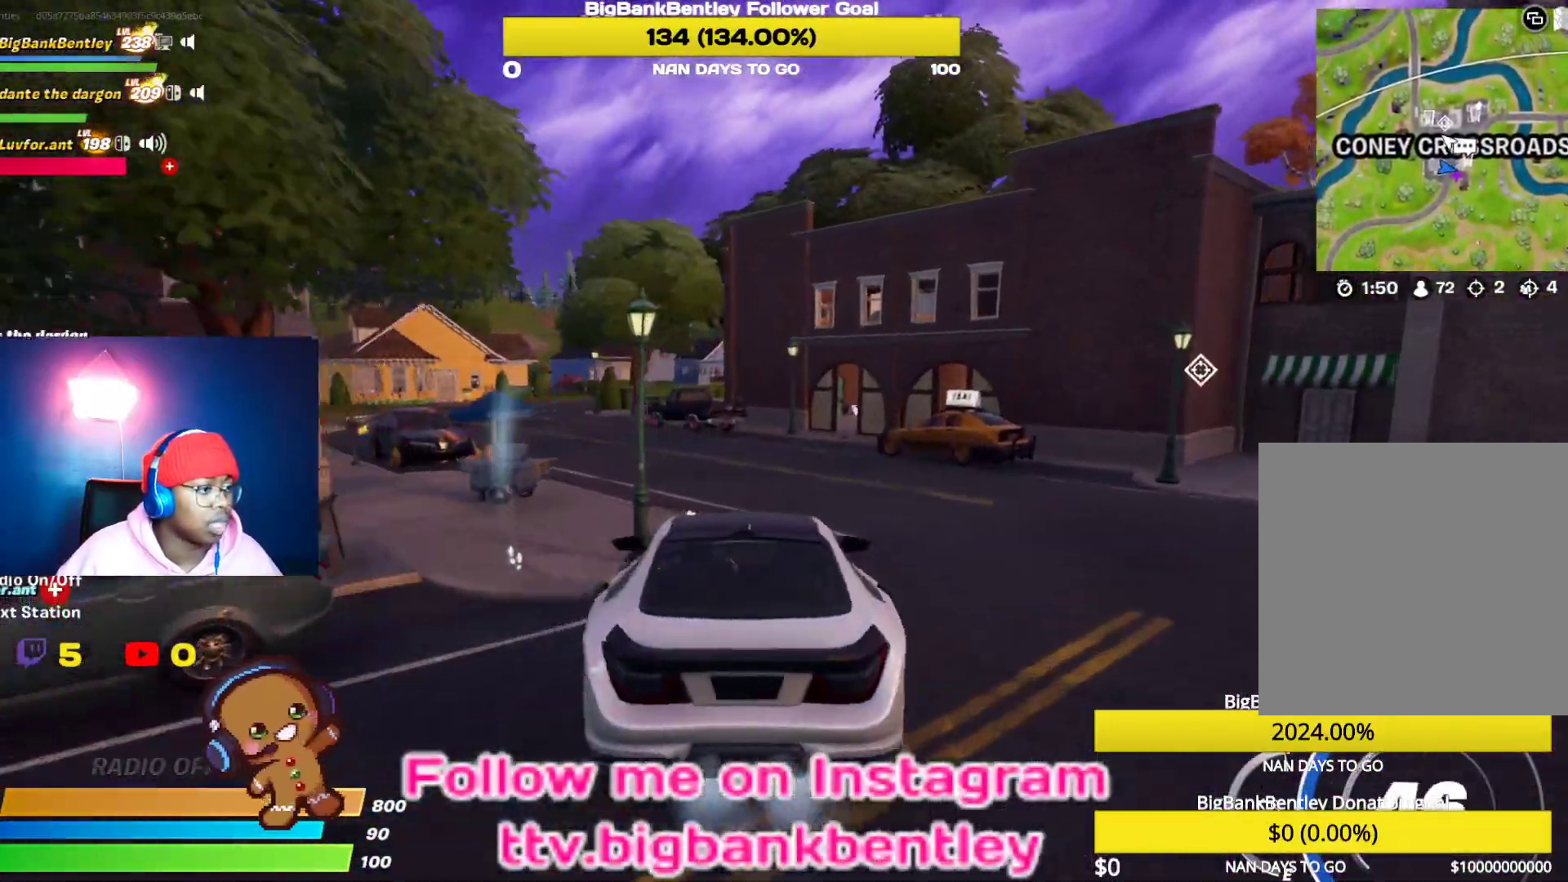
{"buttons": ["R2"], "left_stick": "center", "right_stick": "center", "events": [[67, "right_stick", "center"], [133, "left_stick", "left"], [333, "left_stick", "center"]]}
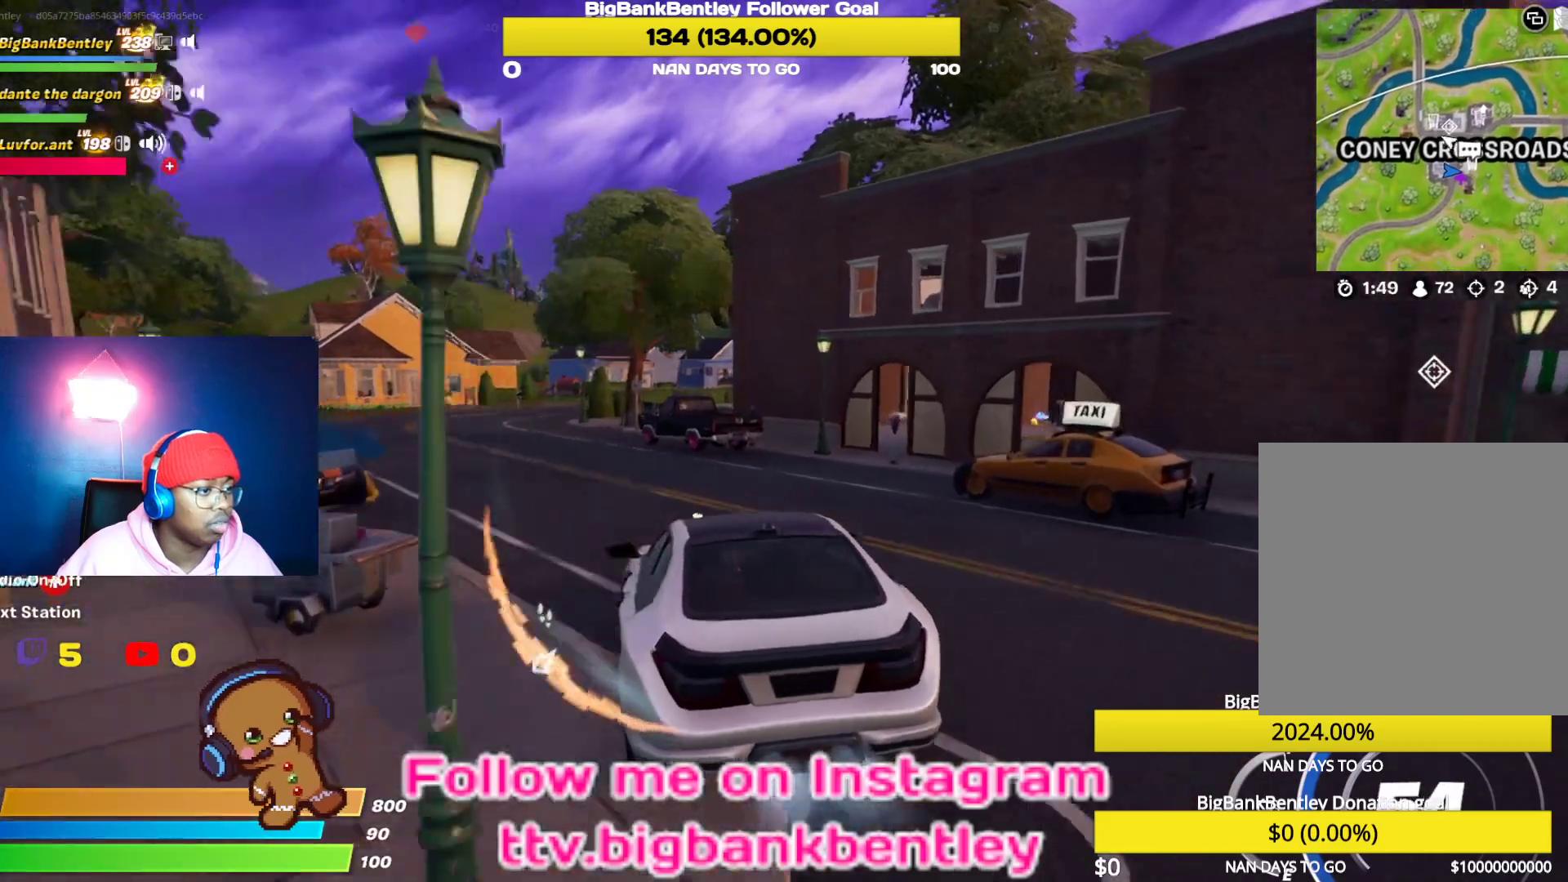
{"buttons": ["R2"], "left_stick": "left", "right_stick": "center", "events": [[167, "left_stick", "left"]]}
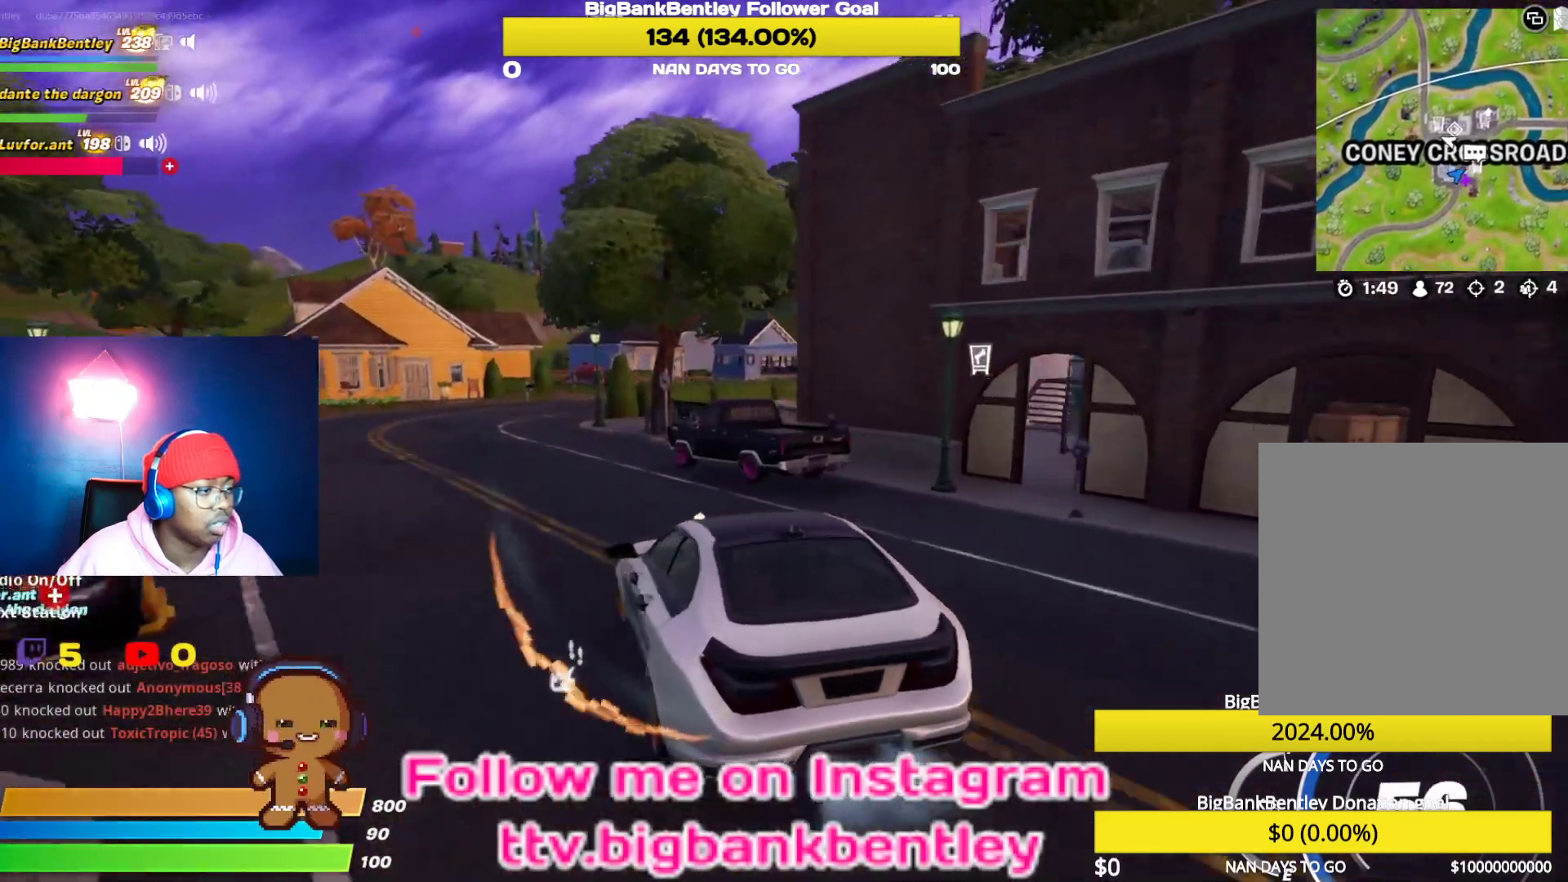
{"buttons": ["R2"], "left_stick": "center", "right_stick": "center", "events": [[133, "left_stick", "center"]]}
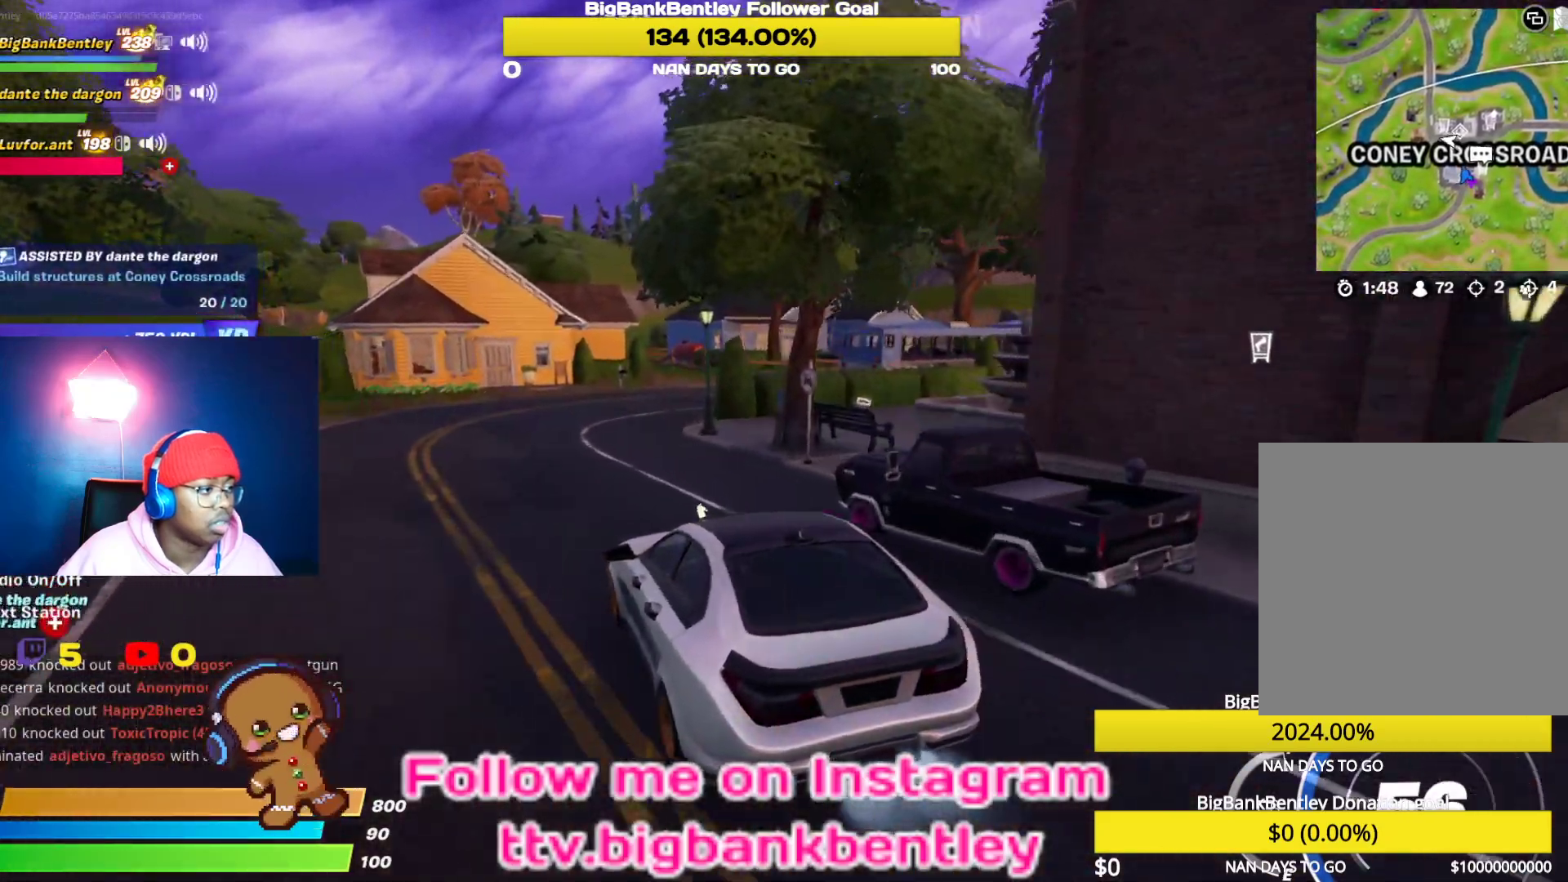
{"buttons": ["R2"], "left_stick": "right", "right_stick": "center", "events": [[367, "left_stick", "right"]]}
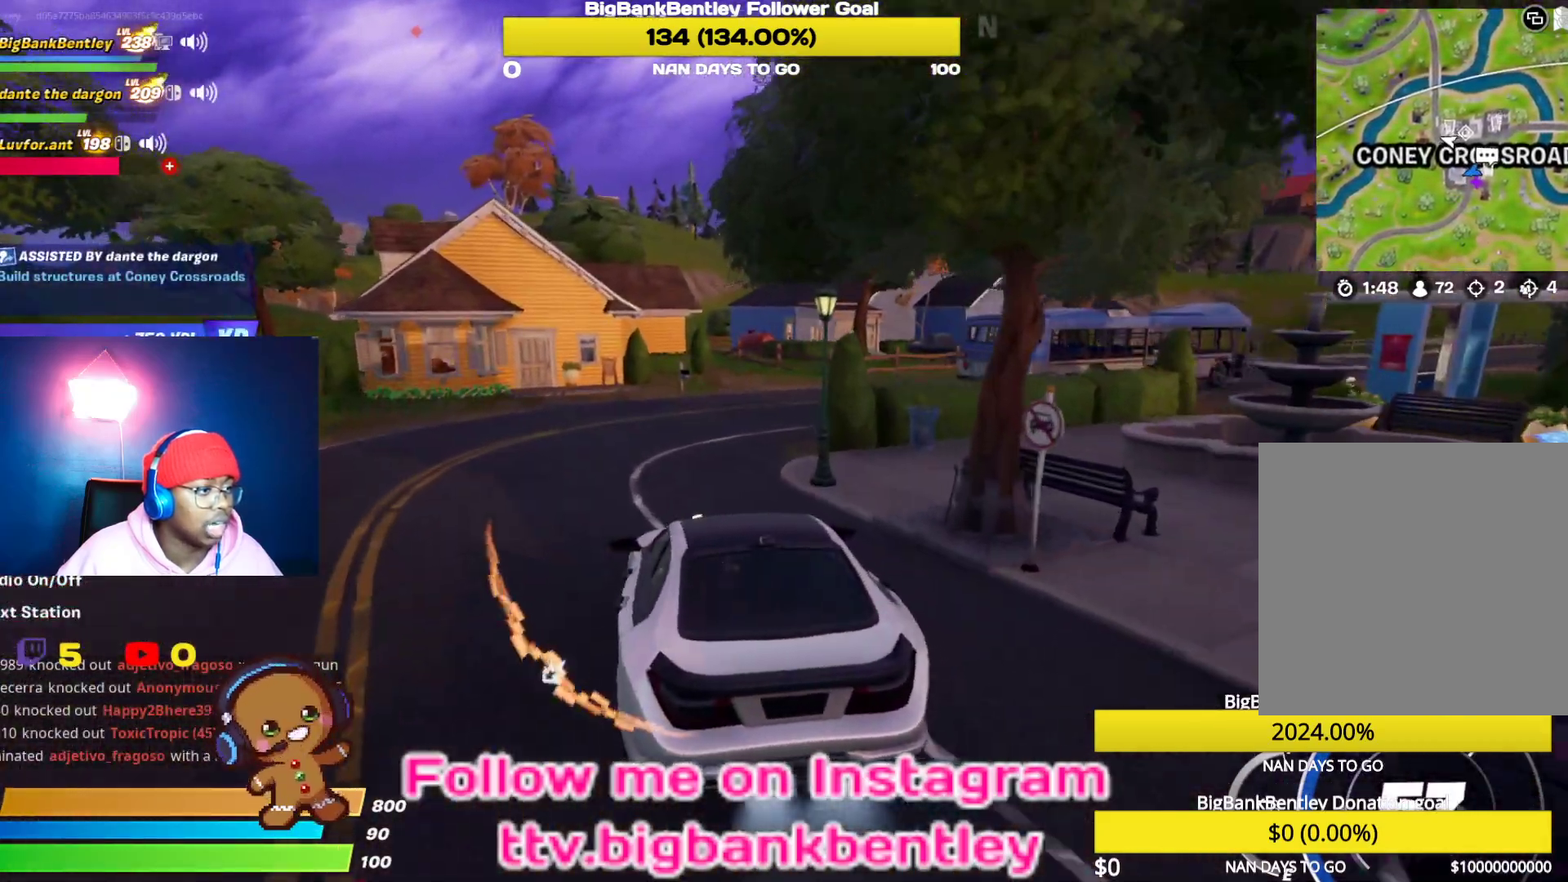
{"buttons": ["R2"], "left_stick": "right", "right_stick": "right", "events": [[283, "left_stick", "up-right"], [400, "left_stick", "right"], [417, "right_stick", "right"]]}
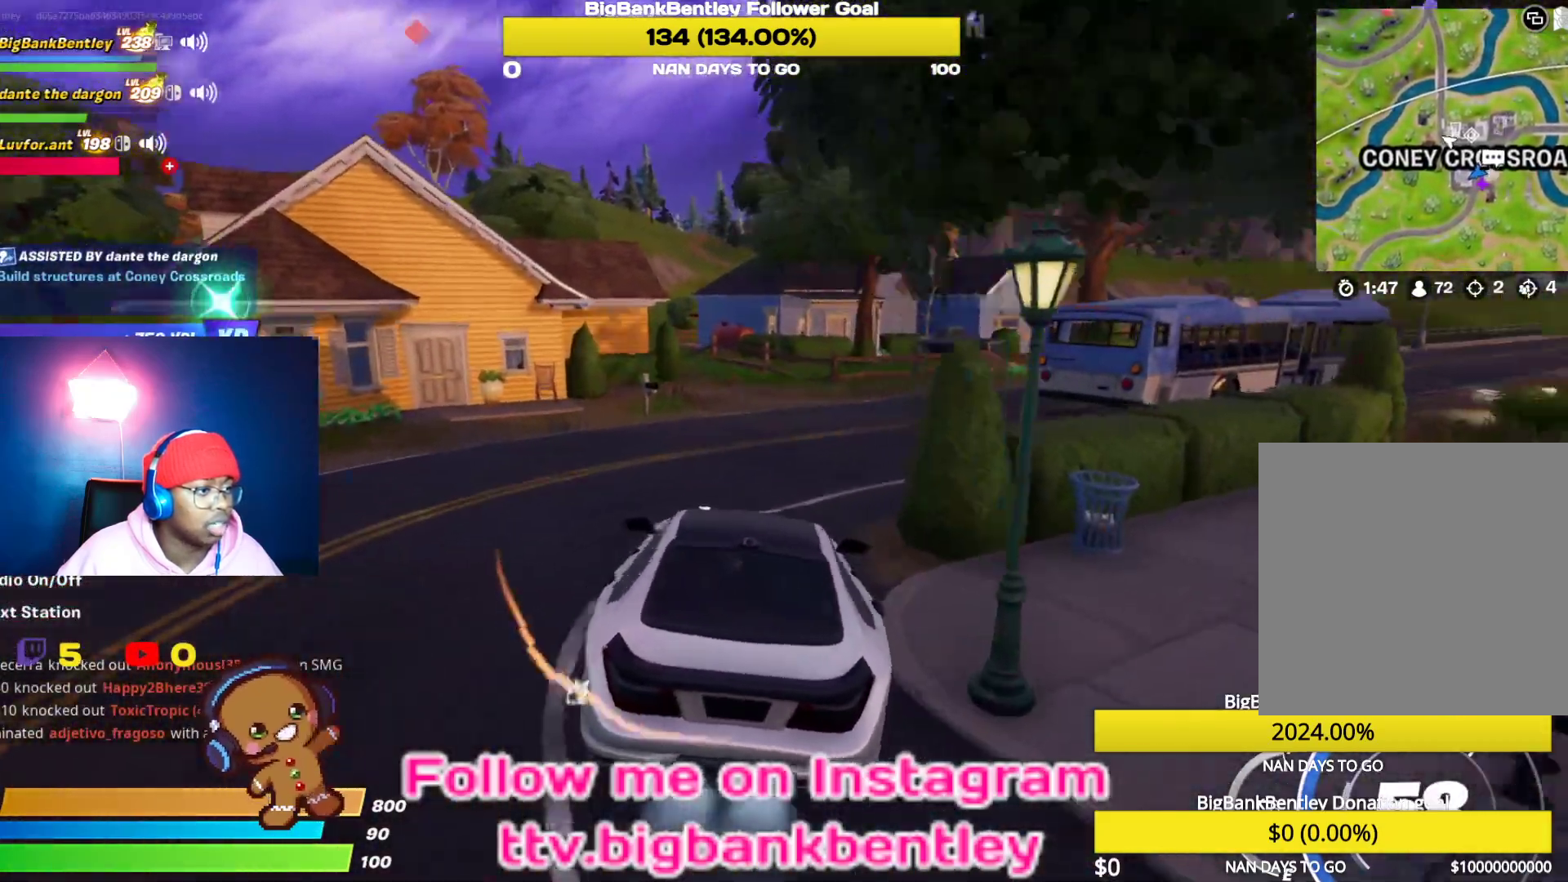
{"buttons": ["R1", "R2"], "left_stick": "right", "right_stick": "right", "events": [[300, "R2", "up"], [400, "R1", "down"], [500, "R2", "down"]]}
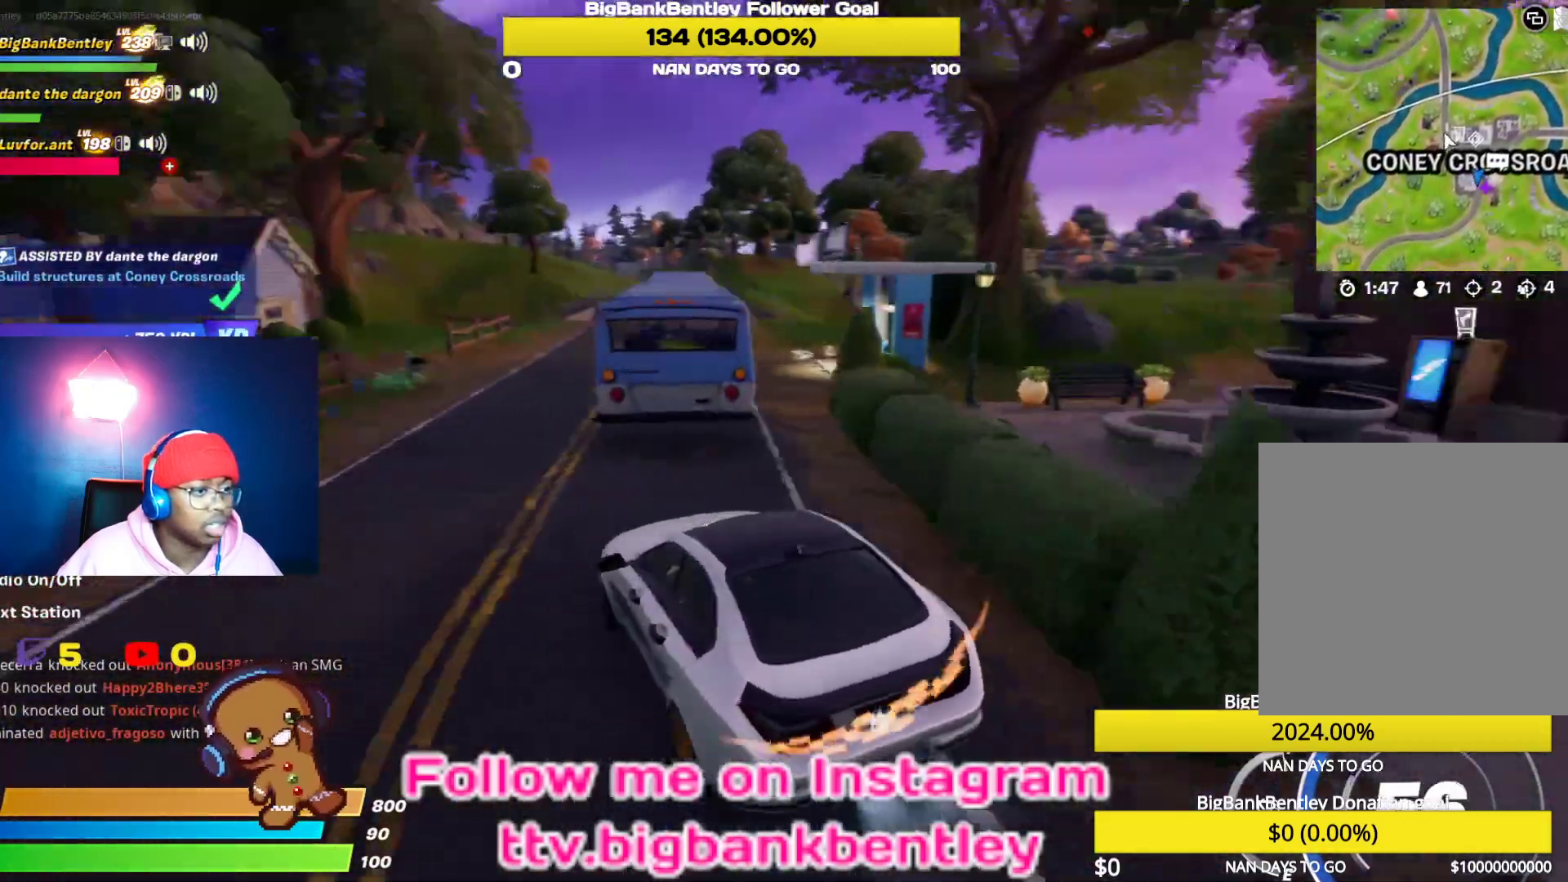
{"buttons": ["R1"], "left_stick": "right", "right_stick": "center", "events": [[200, "R2", "up"], [283, "right_stick", "center"]]}
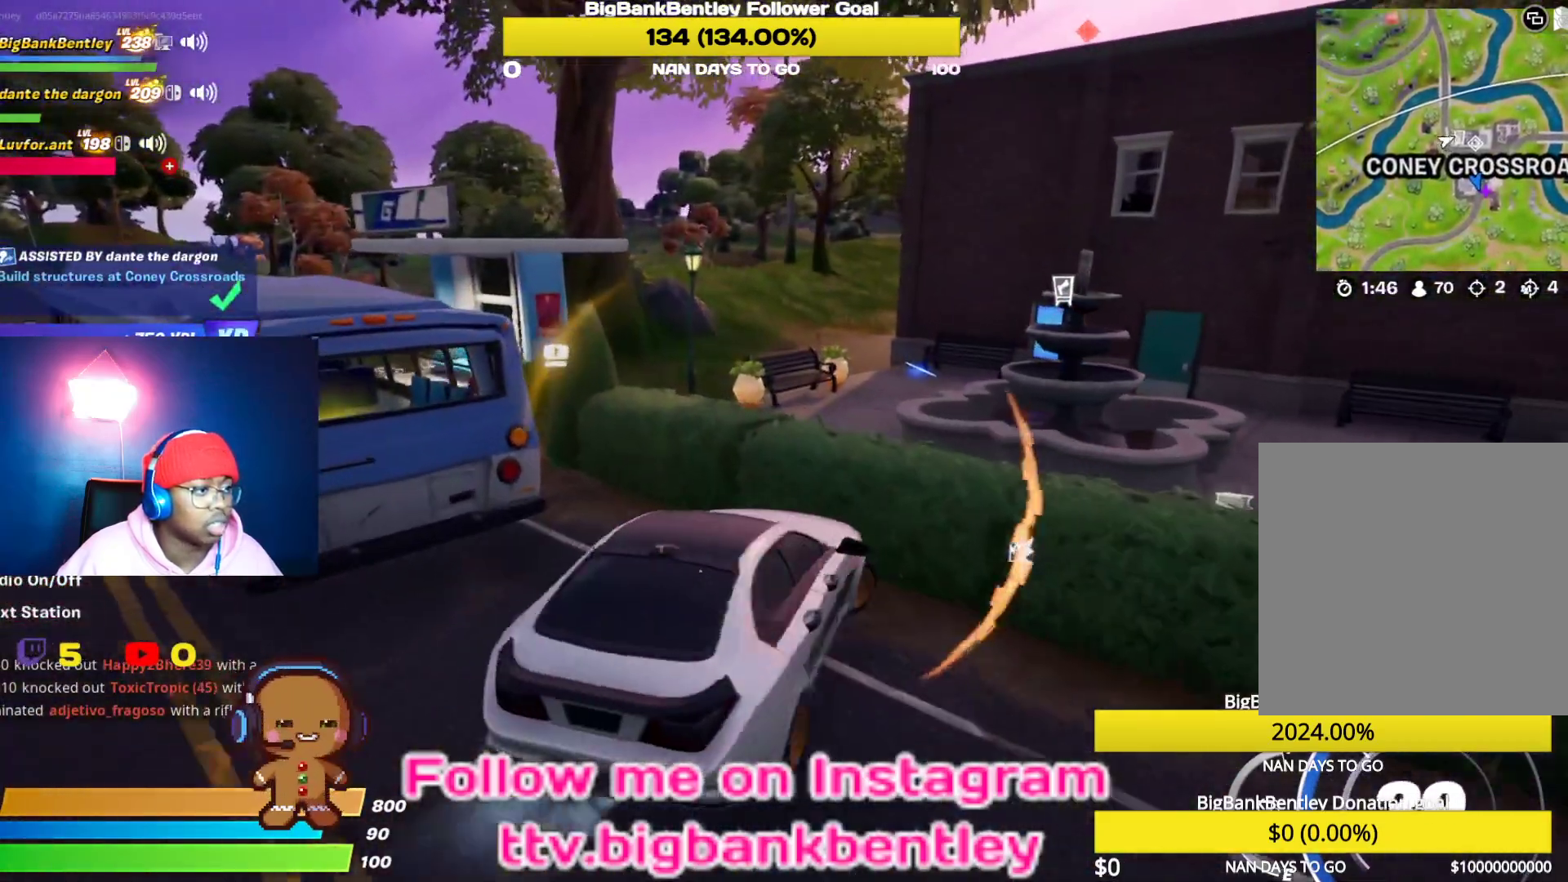
{"buttons": ["X"], "left_stick": "center", "right_stick": "center", "events": [[317, "X", "down"], [367, "R1", "up"], [400, "left_stick", "center"]]}
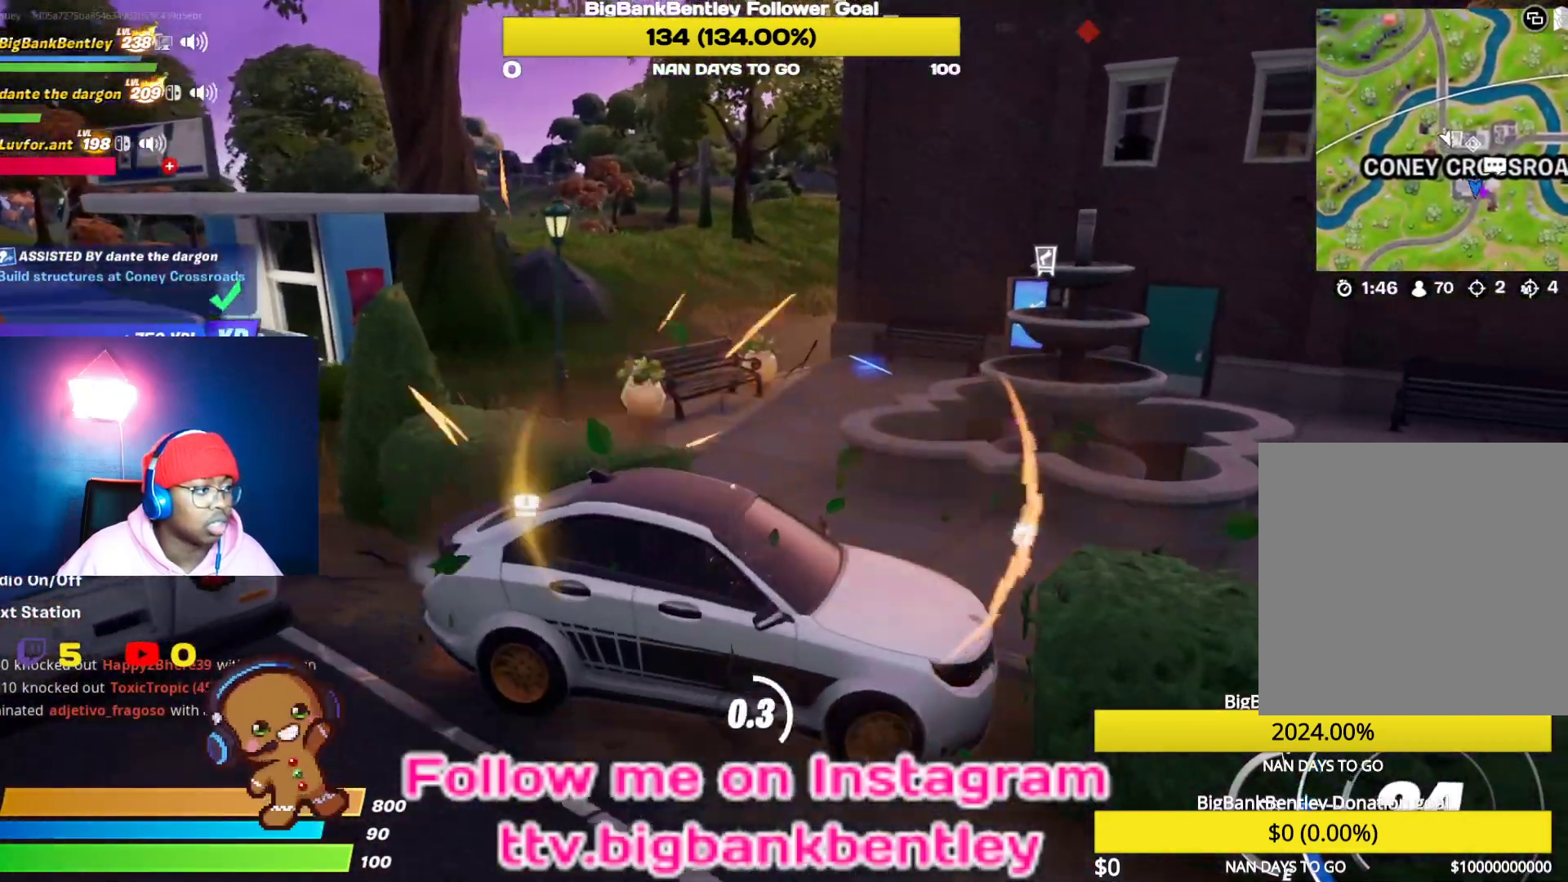
{"buttons": [], "left_stick": "left", "right_stick": "center", "events": [[267, "left_stick", "left"], [450, "X", "up"]]}
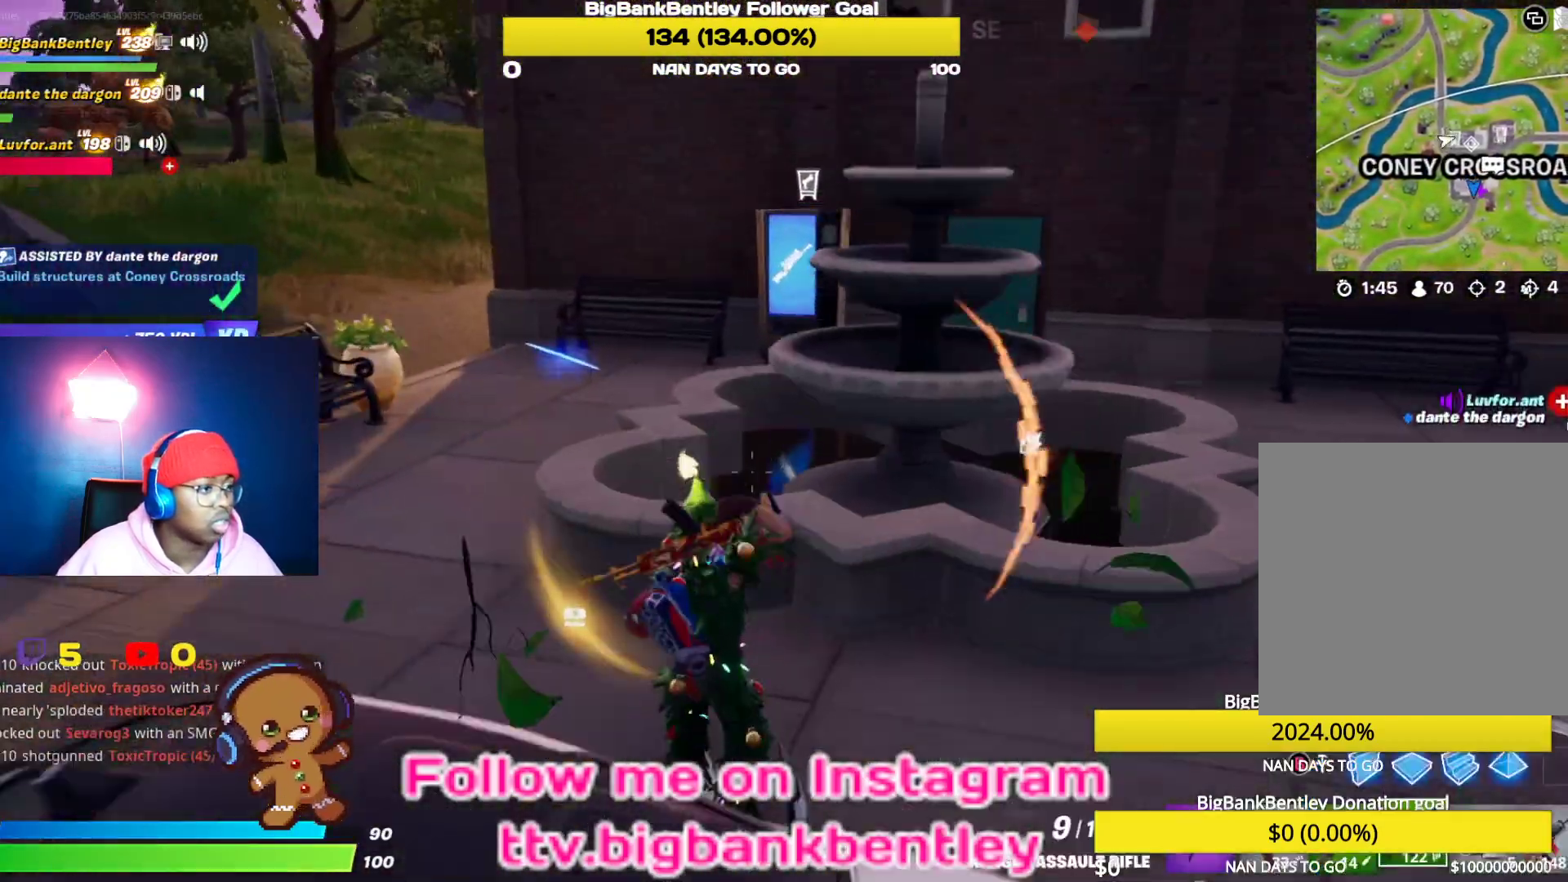
{"buttons": [], "left_stick": "up-left", "right_stick": "left", "events": [[17, "left_stick", "up-left"], [433, "right_stick", "left"]]}
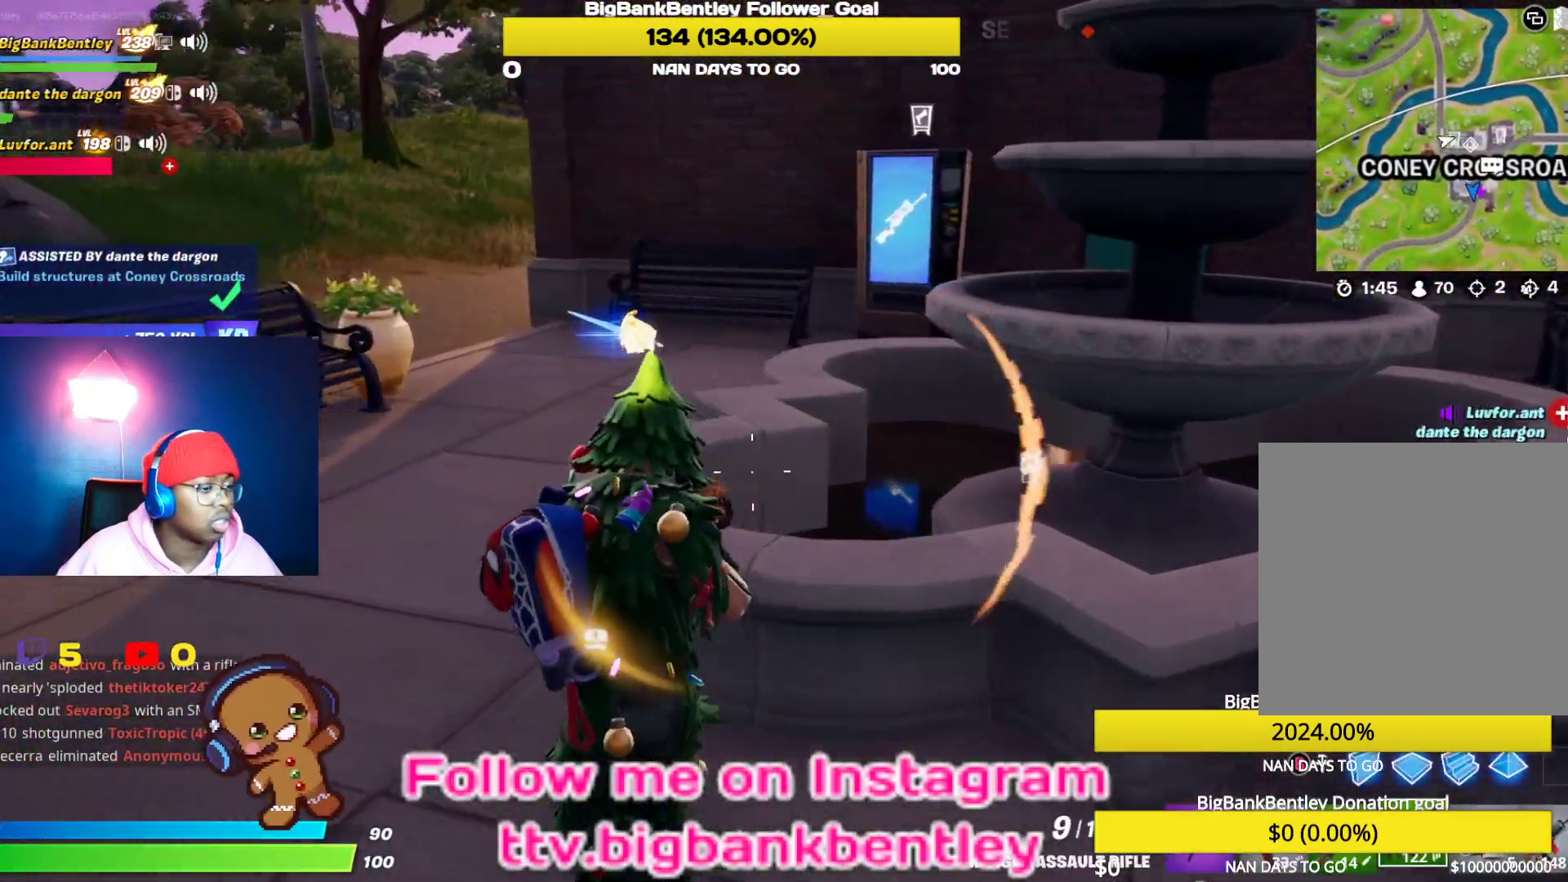
{"buttons": [], "left_stick": "up-left", "right_stick": "left", "events": []}
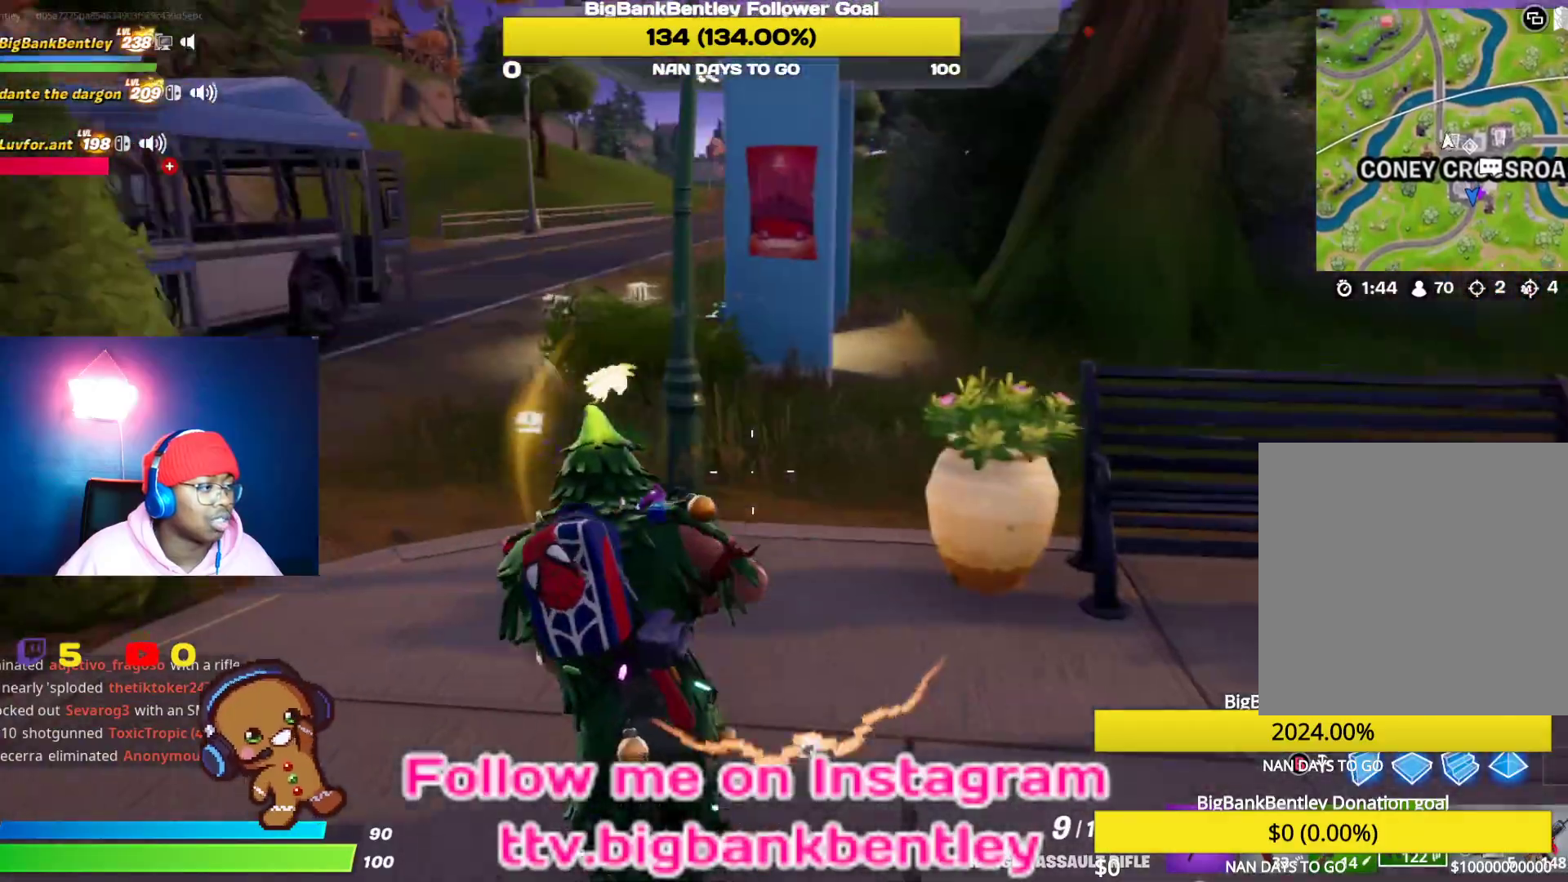
{"buttons": [], "left_stick": "up-left", "right_stick": "center", "events": [[133, "right_stick", "center"]]}
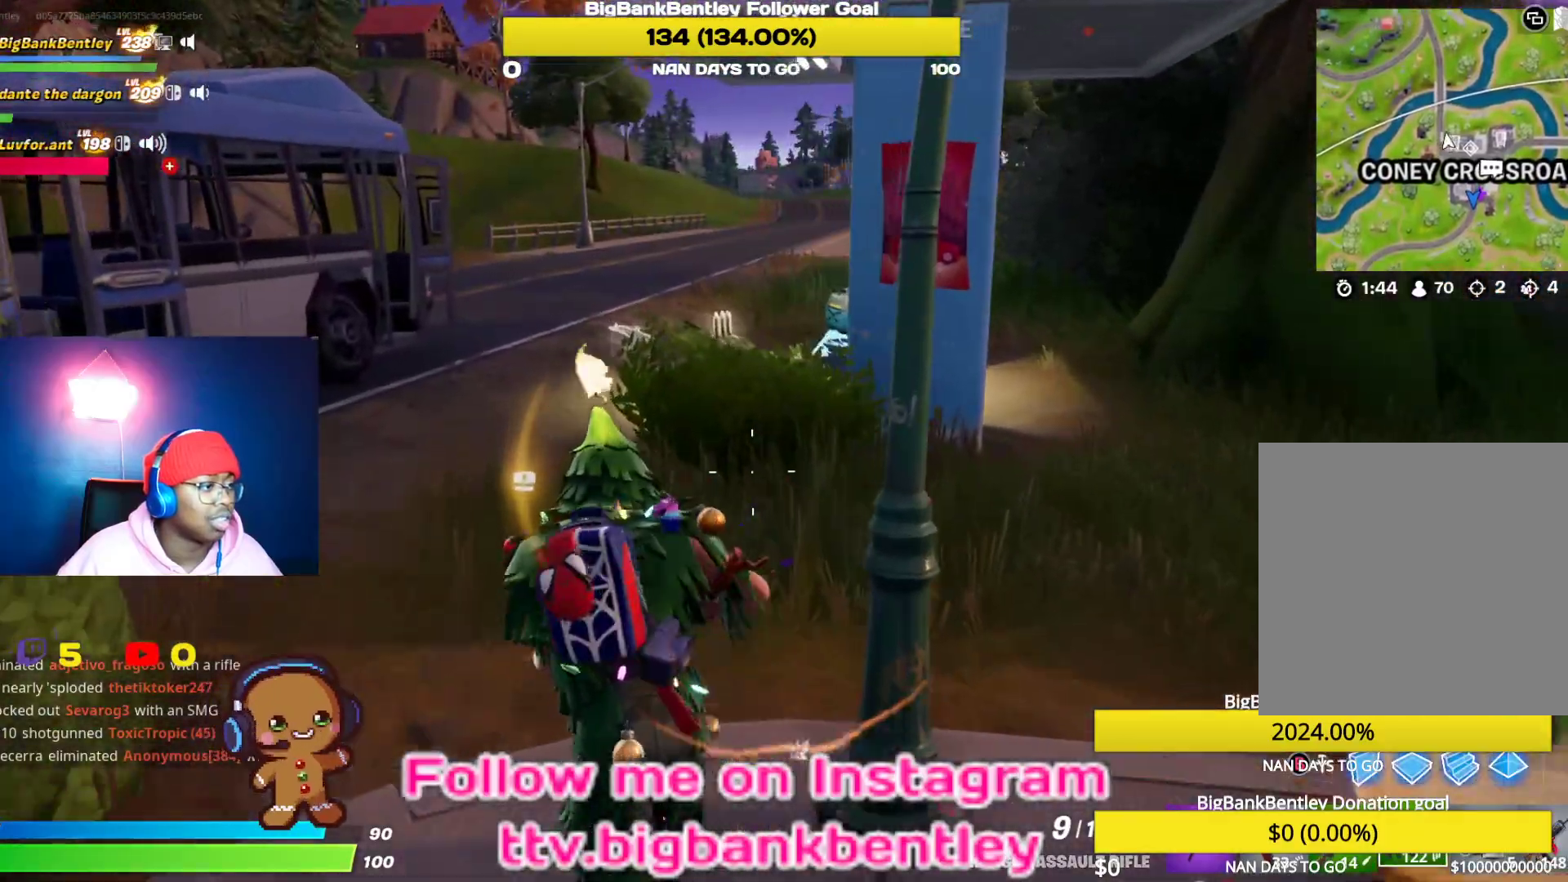
{"buttons": [], "left_stick": "up-left", "right_stick": "right", "events": [[450, "right_stick", "right"]]}
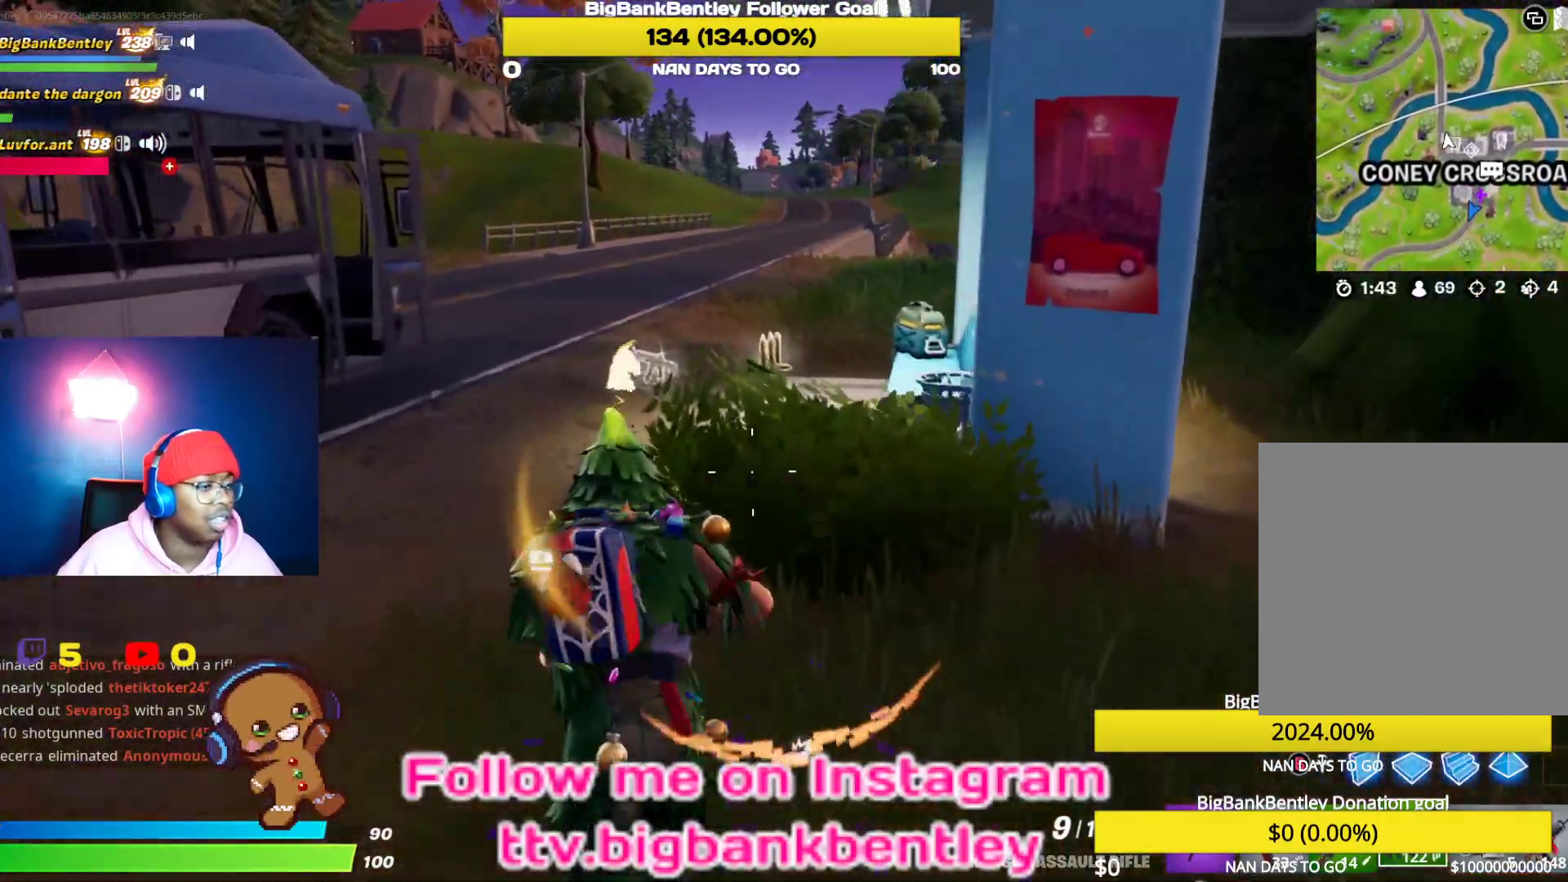
{"buttons": [], "left_stick": "up", "right_stick": "down-right", "events": [[33, "left_stick", "up"], [133, "right_stick", "left"], [183, "right_stick", "center"], [233, "Y", "down"], [283, "Y", "up"], [467, "right_stick", "down-right"]]}
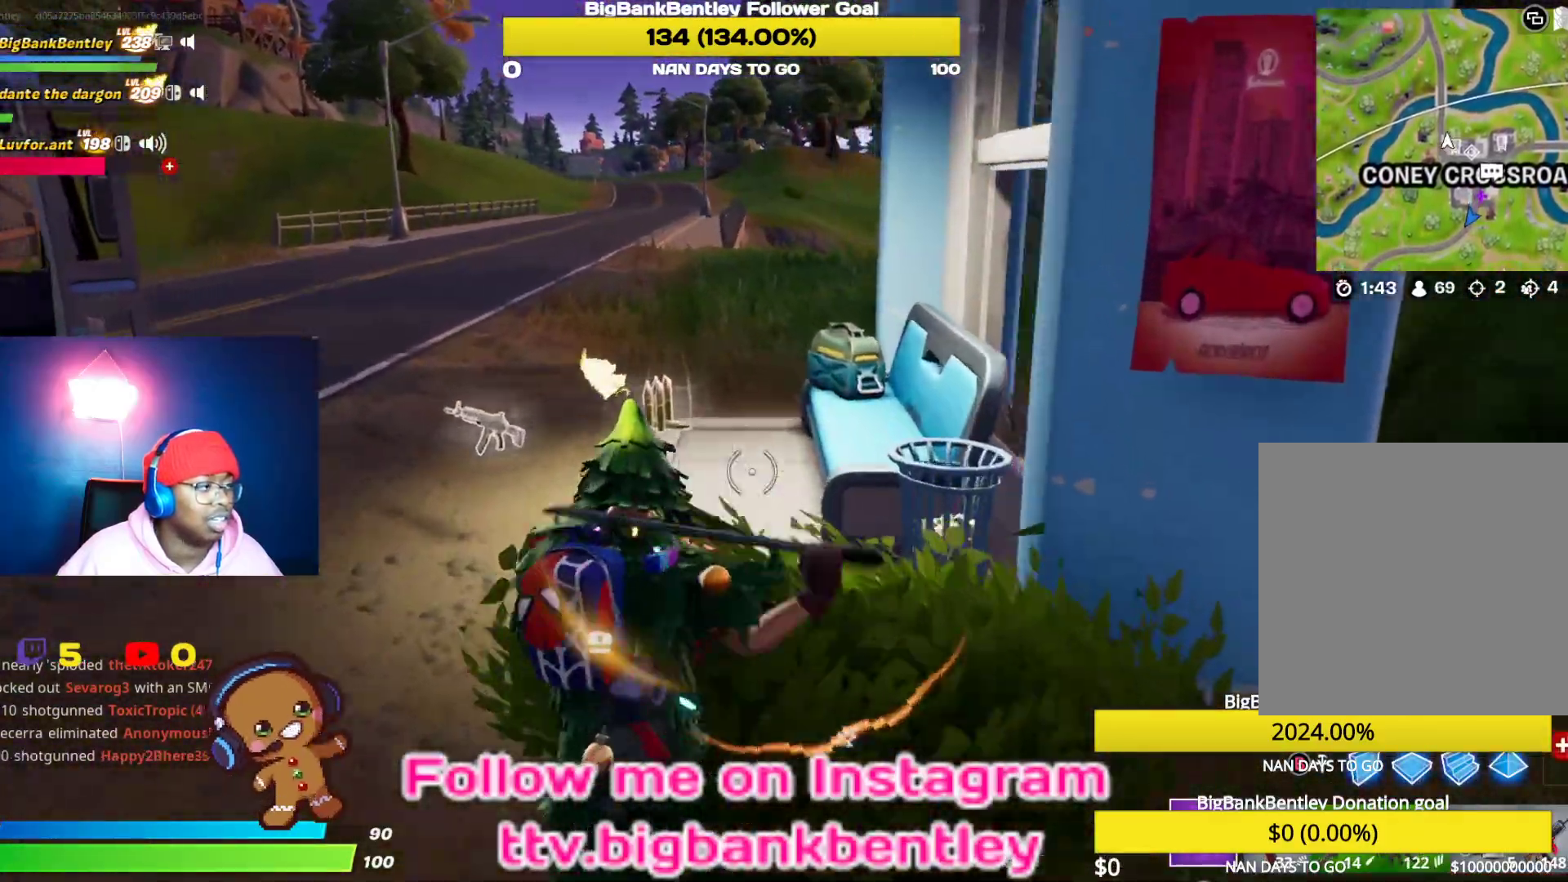
{"buttons": ["R2"], "left_stick": "up-left", "right_stick": "down-right", "events": [[133, "R2", "down"], [233, "left_stick", "up-left"], [333, "right_stick", "center"], [500, "right_stick", "down-right"]]}
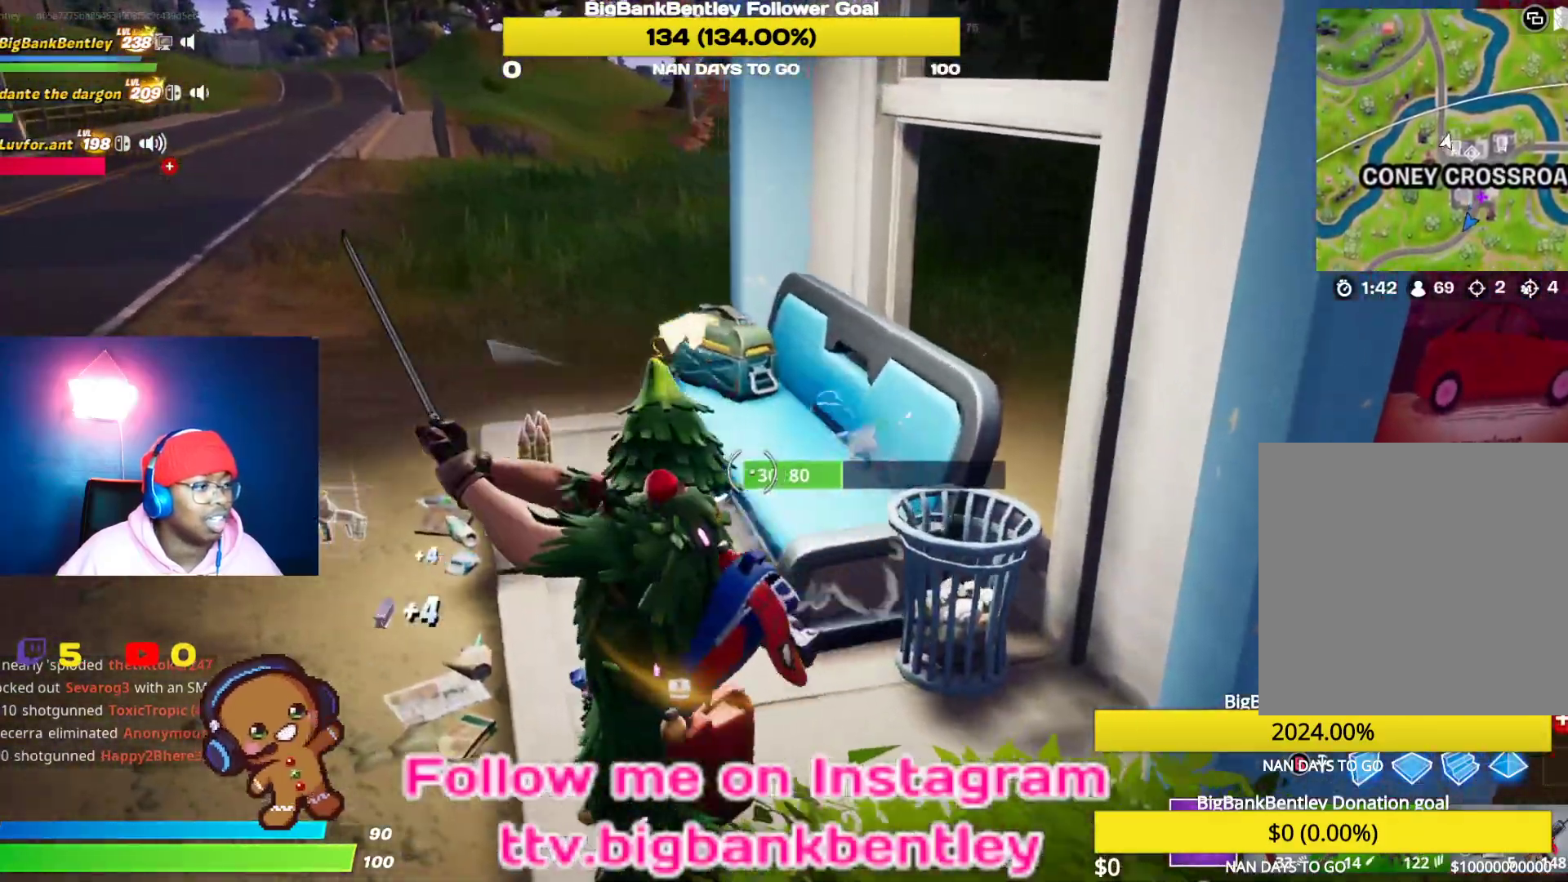
{"buttons": ["R2"], "left_stick": "up-left", "right_stick": "center", "events": [[283, "right_stick", "up-right"], [417, "right_stick", "center"]]}
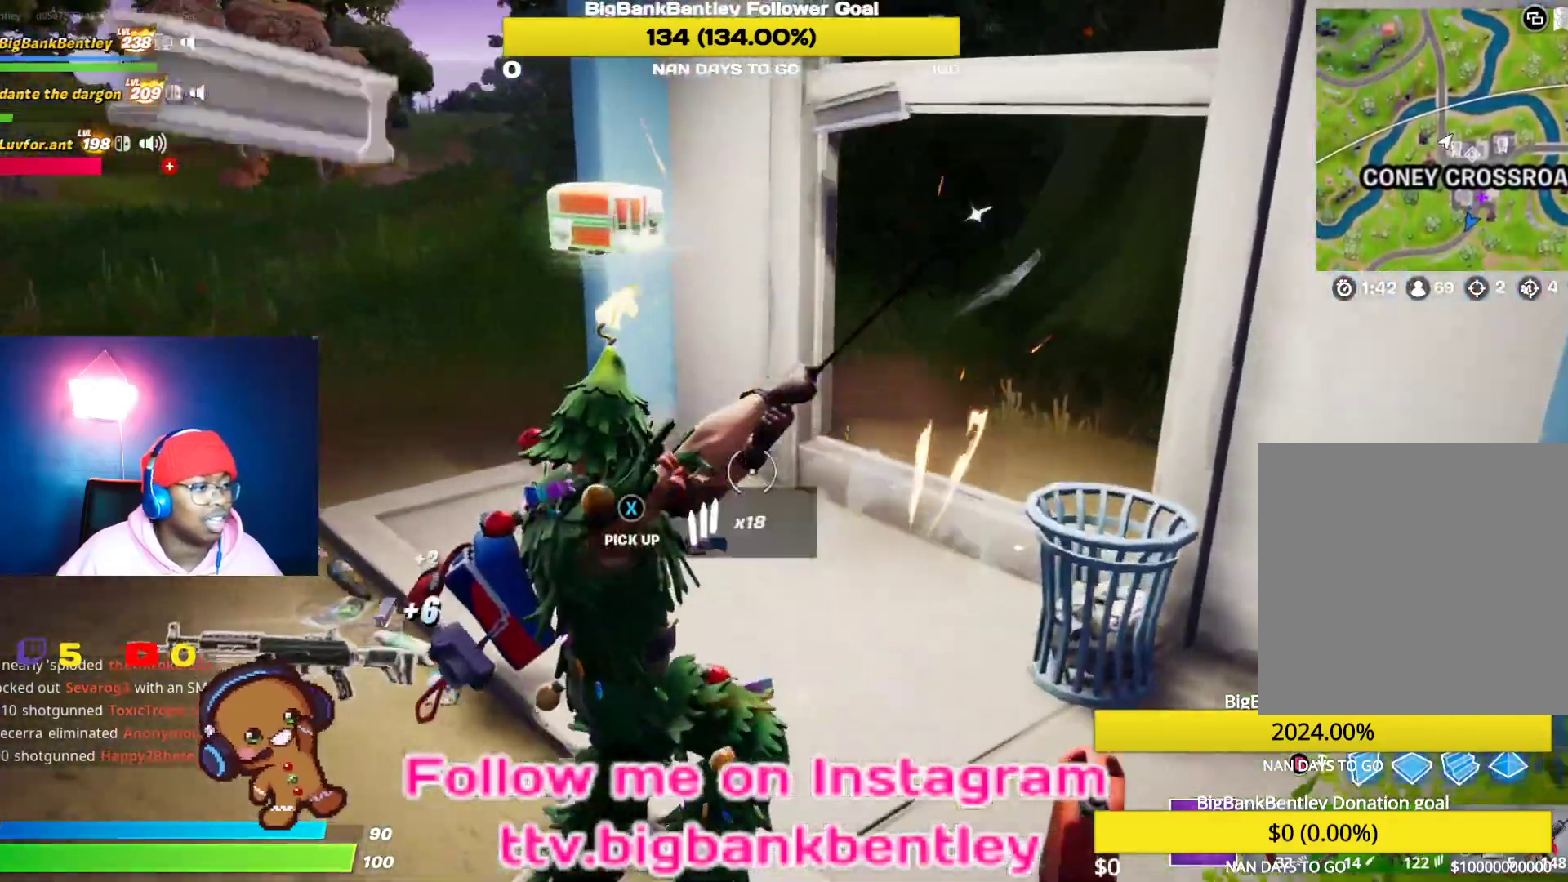
{"buttons": [], "left_stick": "up-left", "right_stick": "center", "events": [[67, "right_stick", "right"], [233, "R2", "up"], [333, "R1", "down"], [333, "right_stick", "center"], [433, "R1", "up"]]}
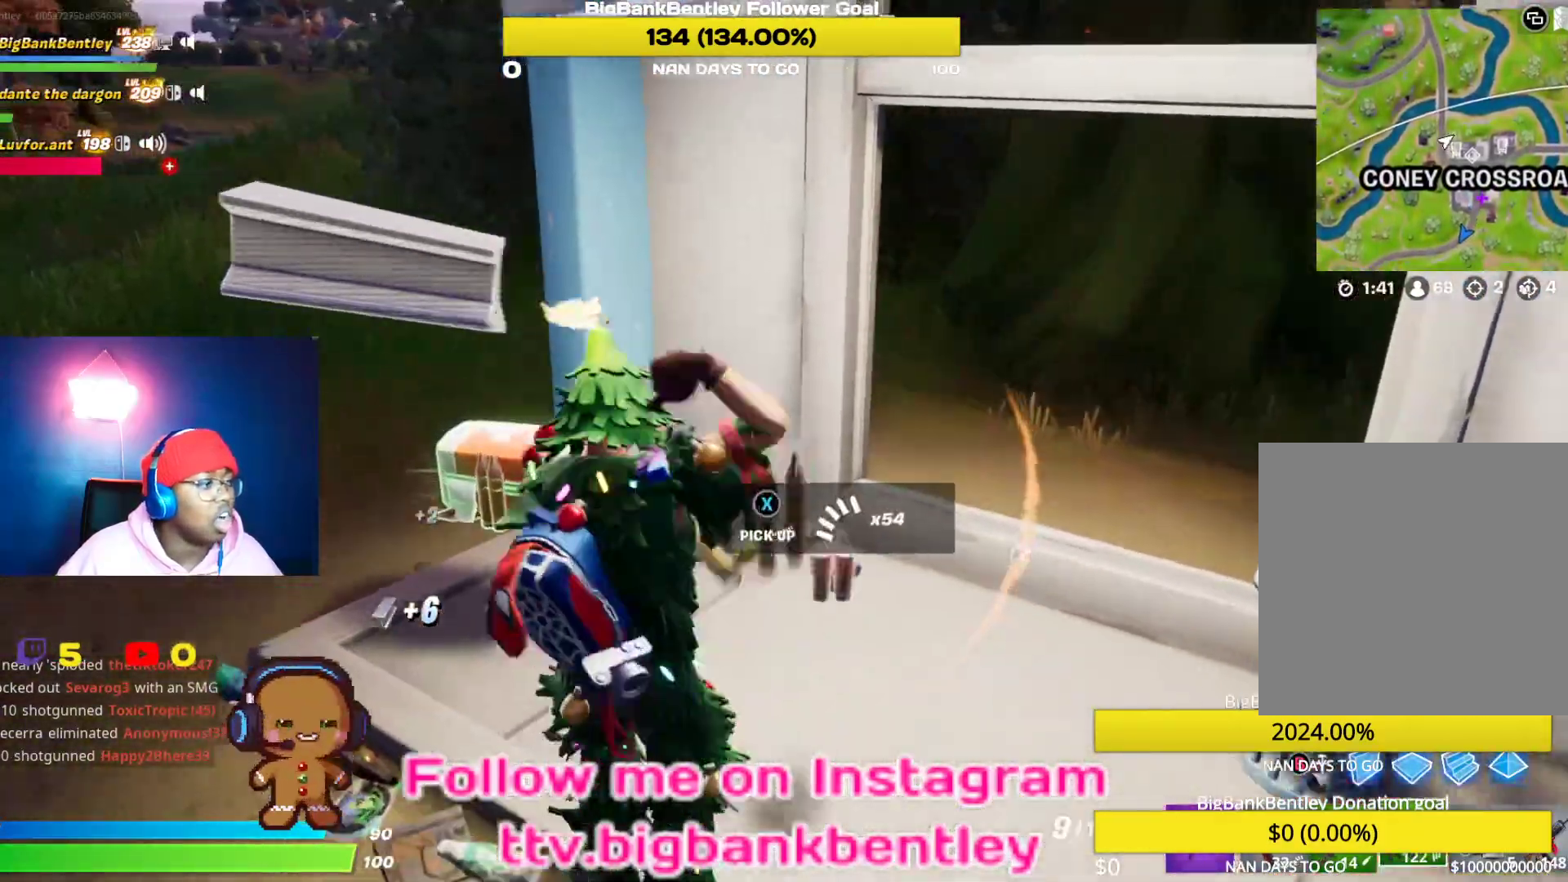
{"buttons": [], "left_stick": "left", "right_stick": "left", "events": [[133, "right_stick", "left"], [433, "left_stick", "left"]]}
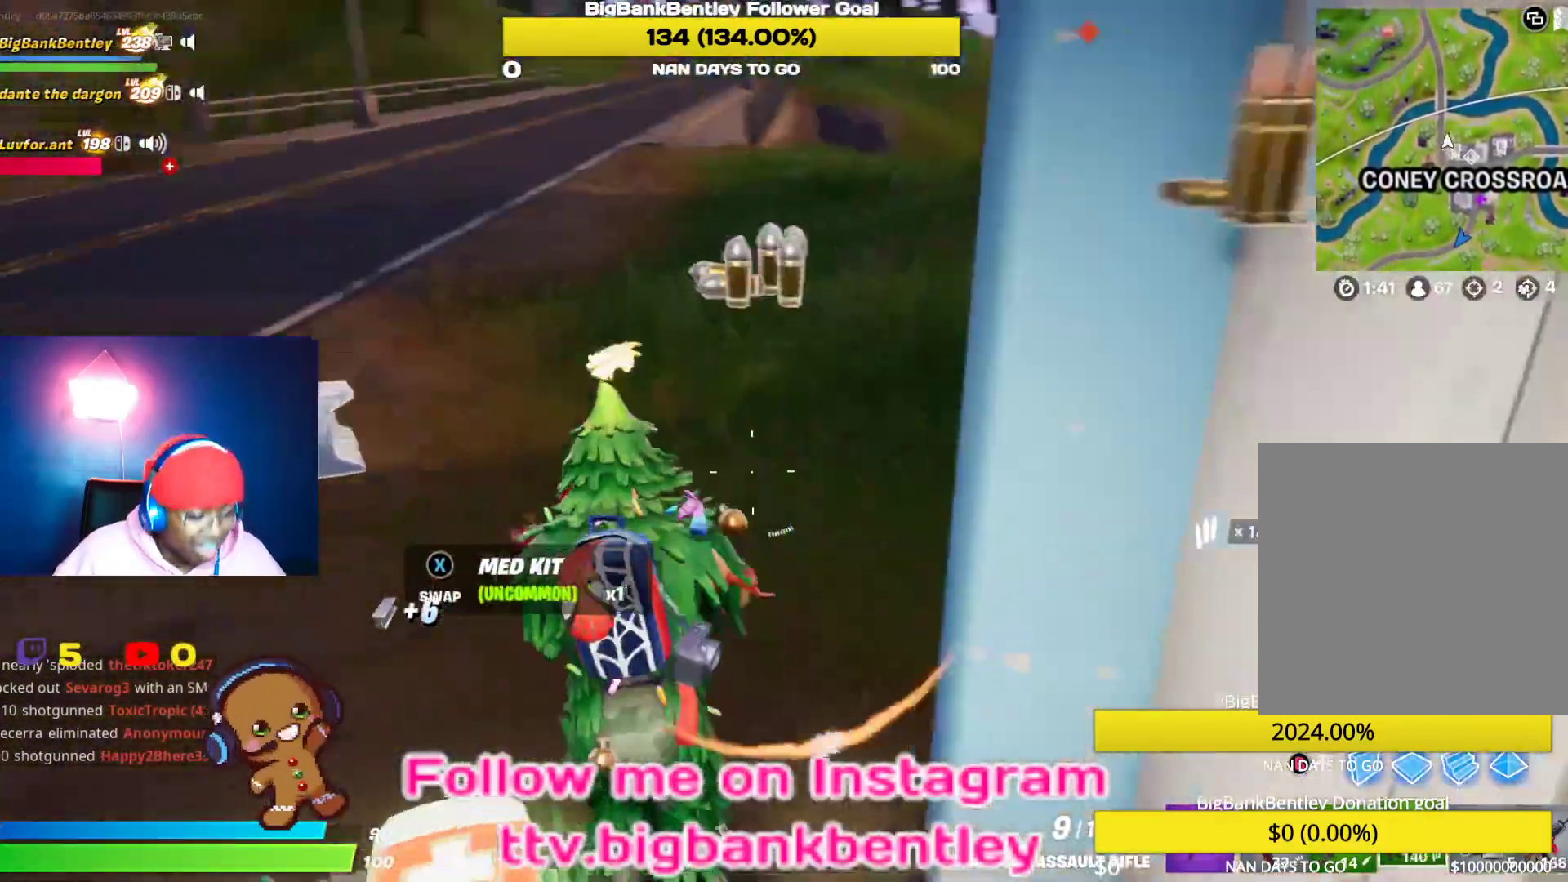
{"buttons": [], "left_stick": "up-right", "right_stick": "left", "events": [[183, "left_stick", "up-left"], [433, "left_stick", "up-right"]]}
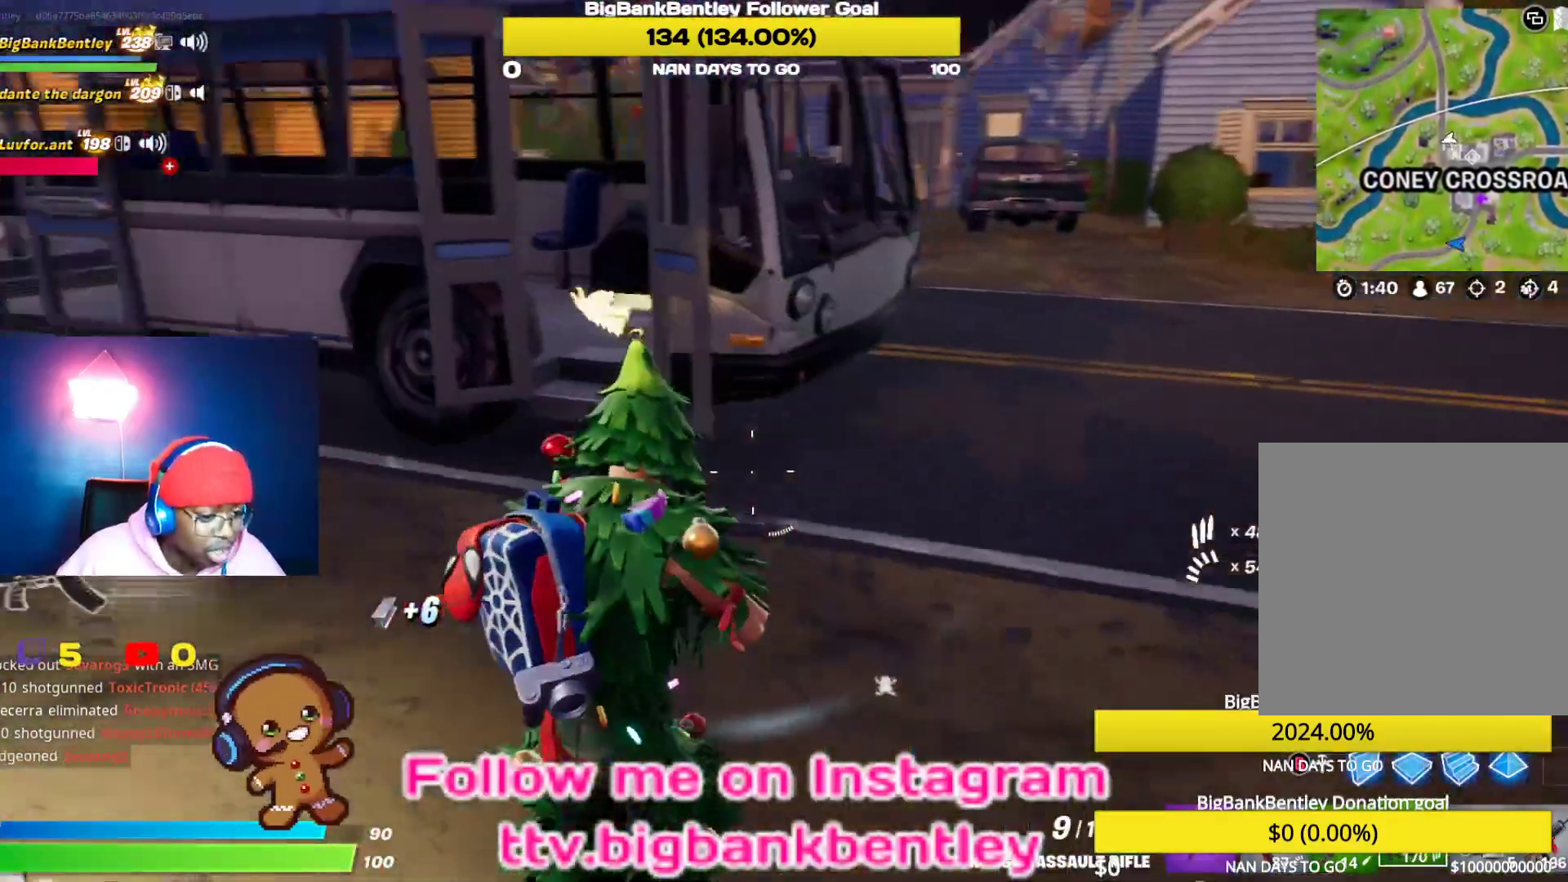
{"buttons": [], "left_stick": "left", "right_stick": "left", "events": [[183, "R1", "down"], [183, "left_stick", "down-right"], [300, "R1", "up"], [317, "left_stick", "down-left"], [383, "left_stick", "left"]]}
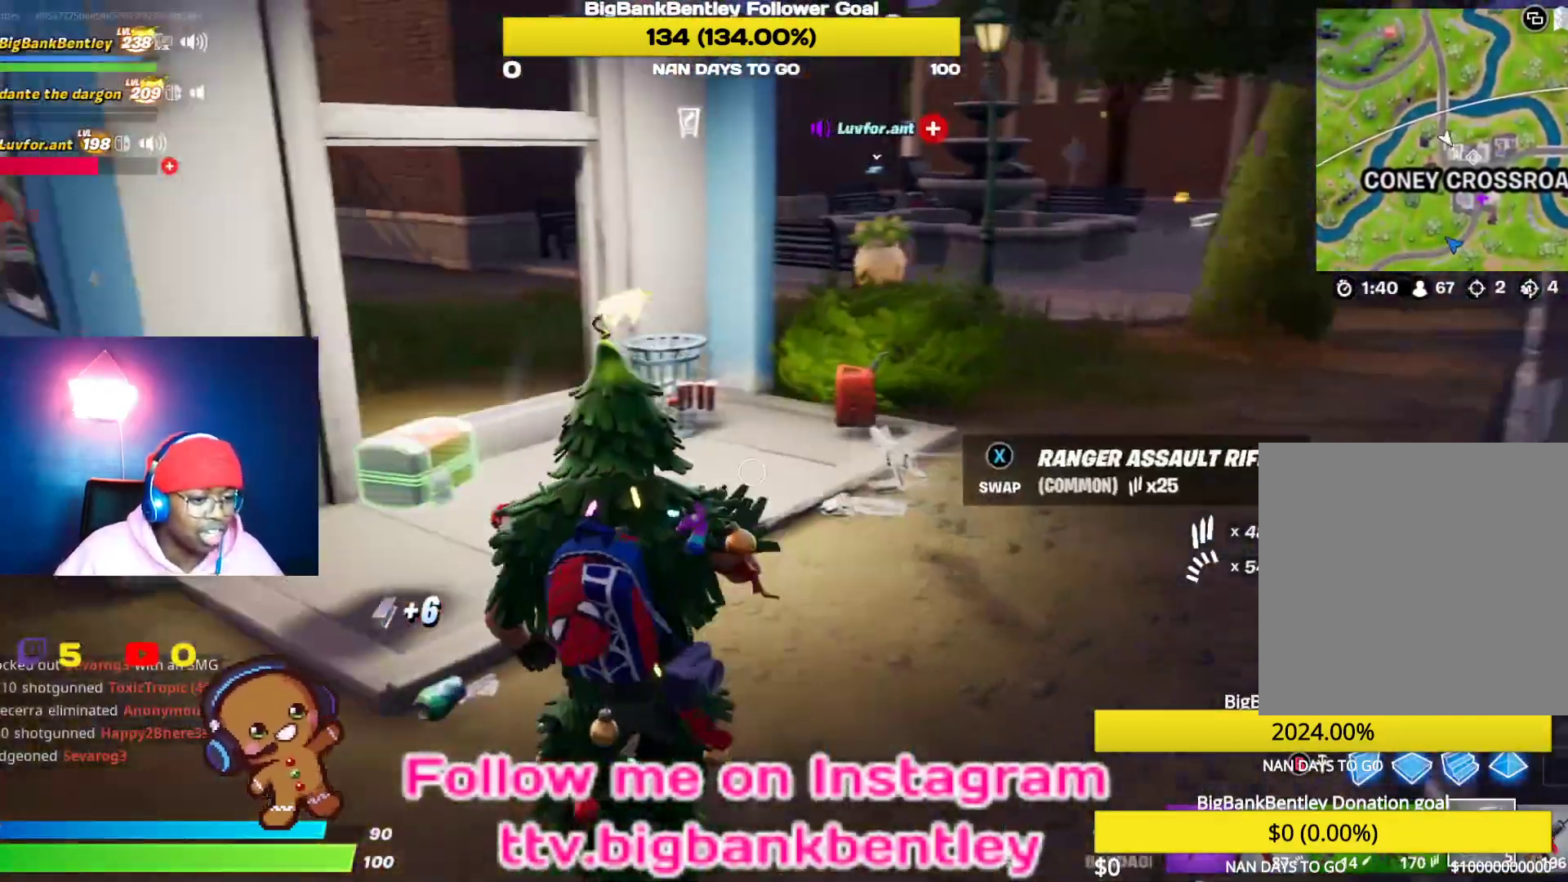
{"buttons": [], "left_stick": "down-right", "right_stick": "center", "events": [[17, "L1", "down"], [133, "L1", "up"], [150, "left_stick", "down-left"], [167, "right_stick", "down"], [217, "right_stick", "center"], [283, "X", "down"], [283, "left_stick", "down-right"], [433, "X", "up"]]}
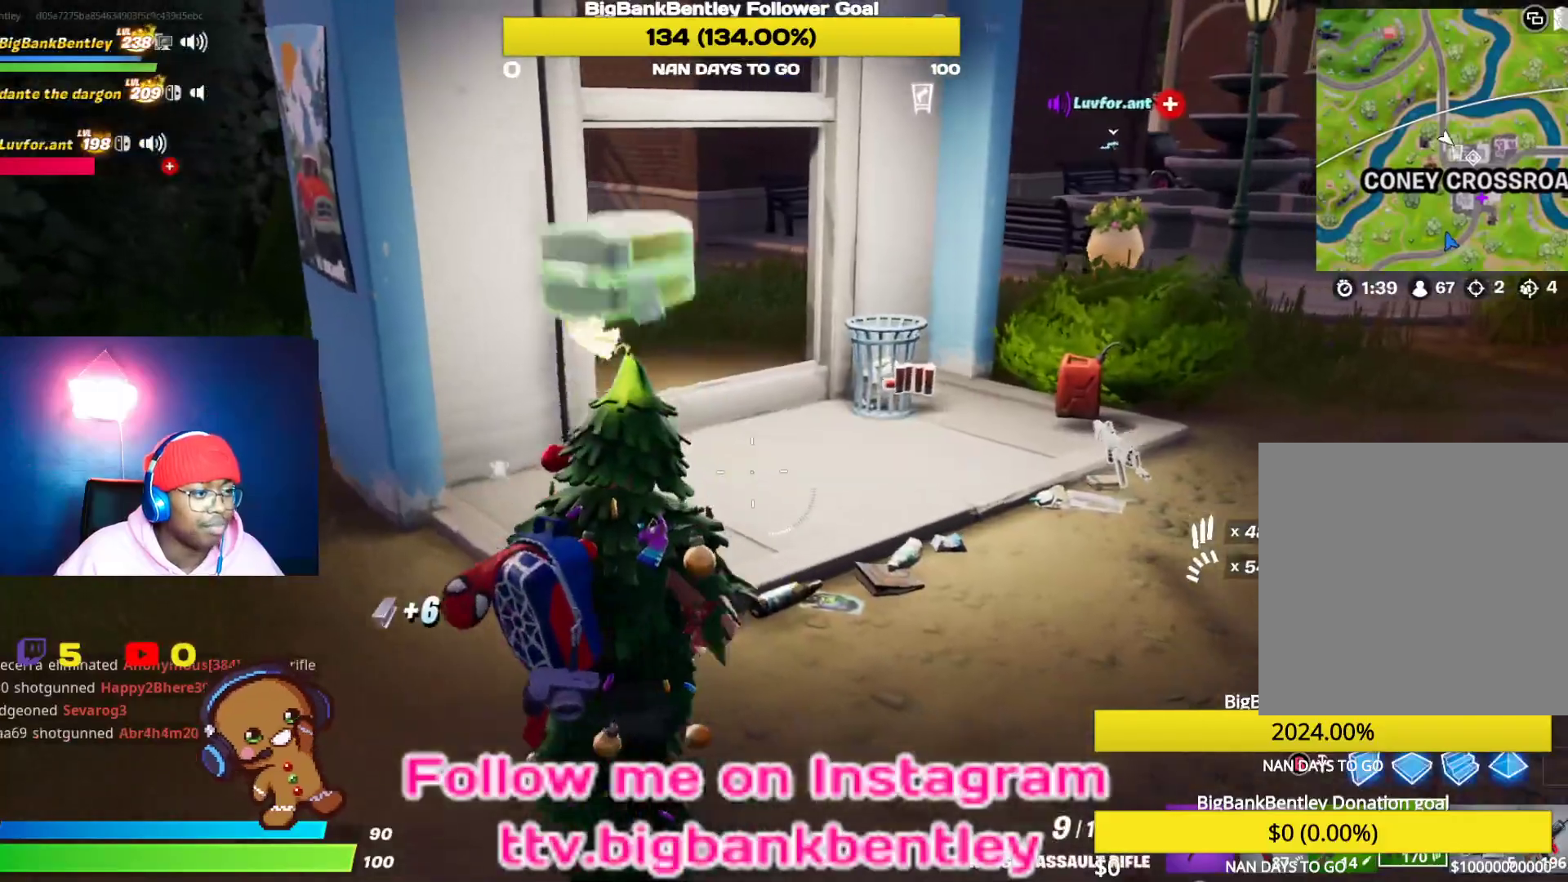
{"buttons": [], "left_stick": "up", "right_stick": "left", "events": [[83, "right_stick", "right"], [117, "left_stick", "right"], [300, "right_stick", "left"], [333, "left_stick", "up"]]}